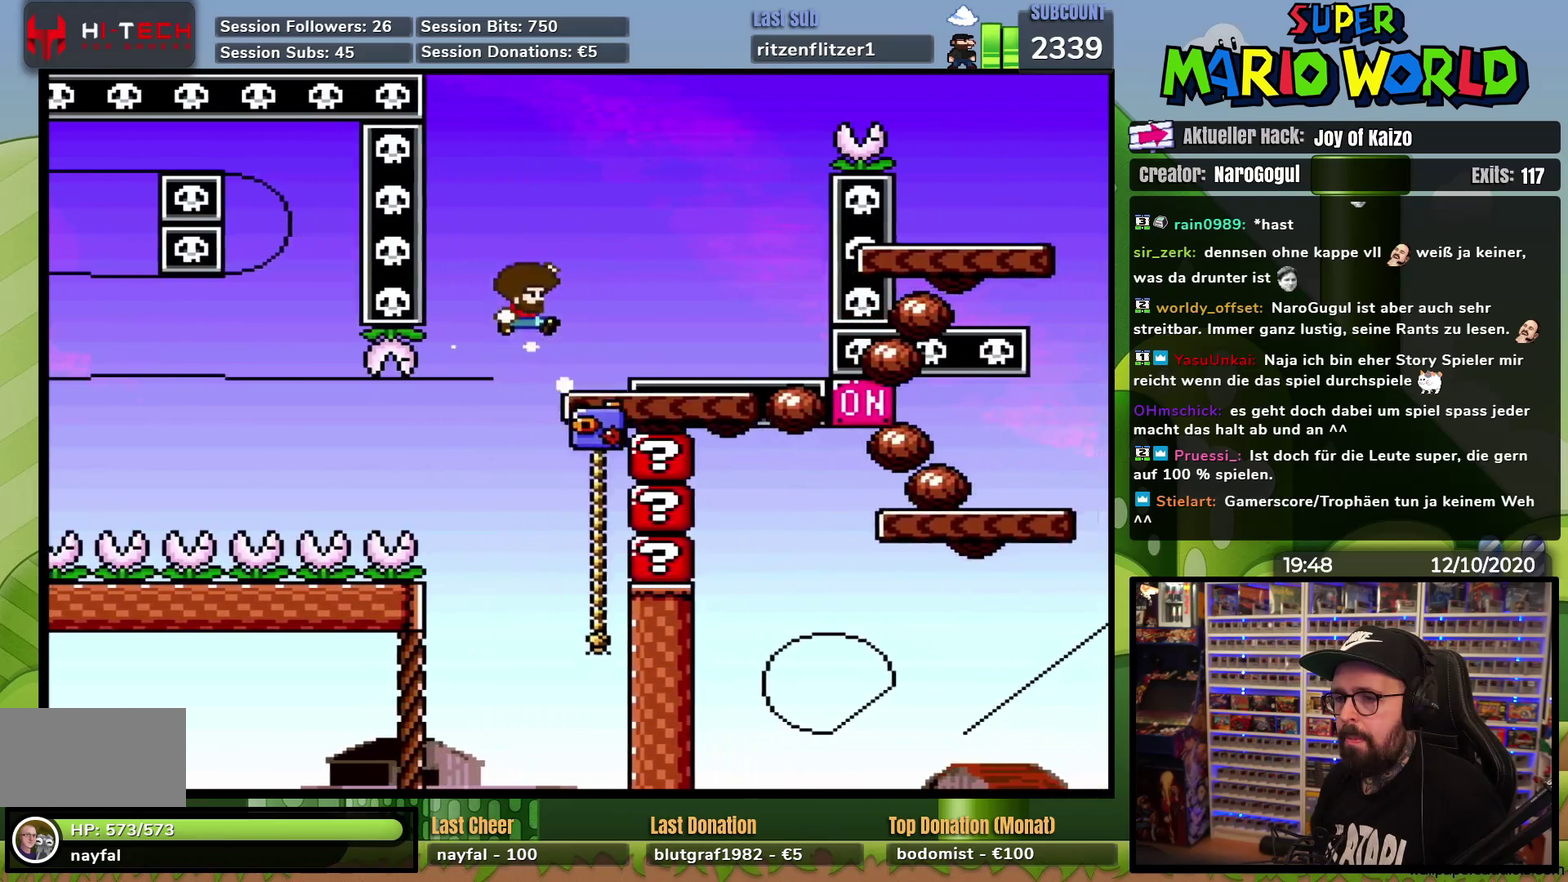
Gameplay with a controller (Nintendo layout); each line is a JSON object with the inputs held at the frame after it. "events" lists button and stick changes between this image and that frame as [ms after this image, input, new state], when the widget could be followed in between. Not read: B L3 R3.
{"buttons": ["Y", "DPAD_RIGHT"], "events": [[100, "DPAD_RIGHT", "up"], [134, "DPAD_LEFT", "down"], [267, "DPAD_LEFT", "up"], [484, "DPAD_RIGHT", "down"]]}
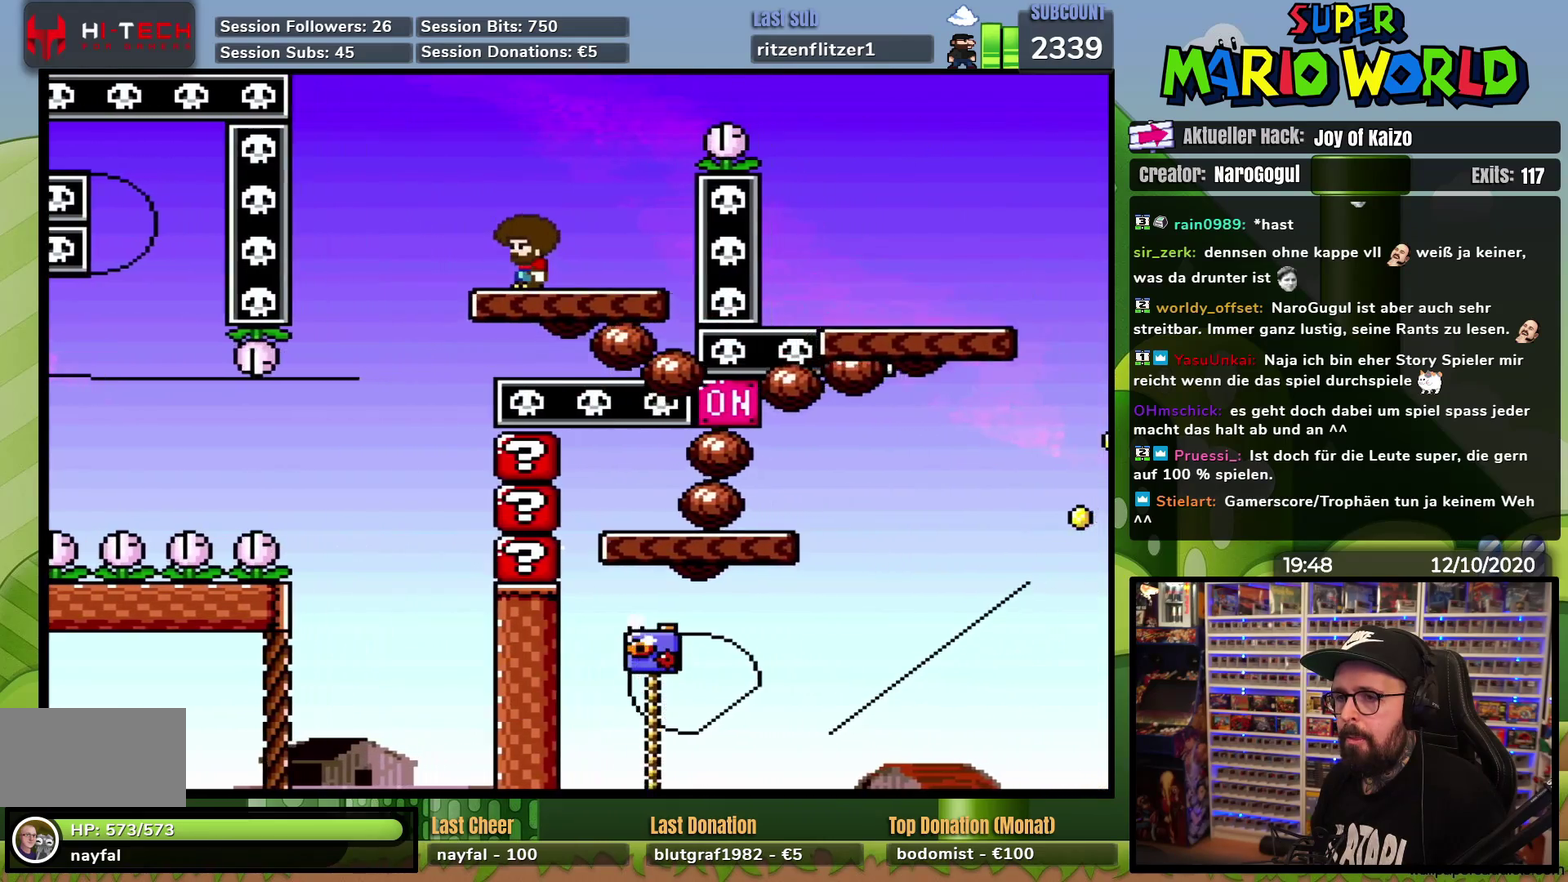
{"buttons": ["Y", "DPAD_RIGHT"], "events": []}
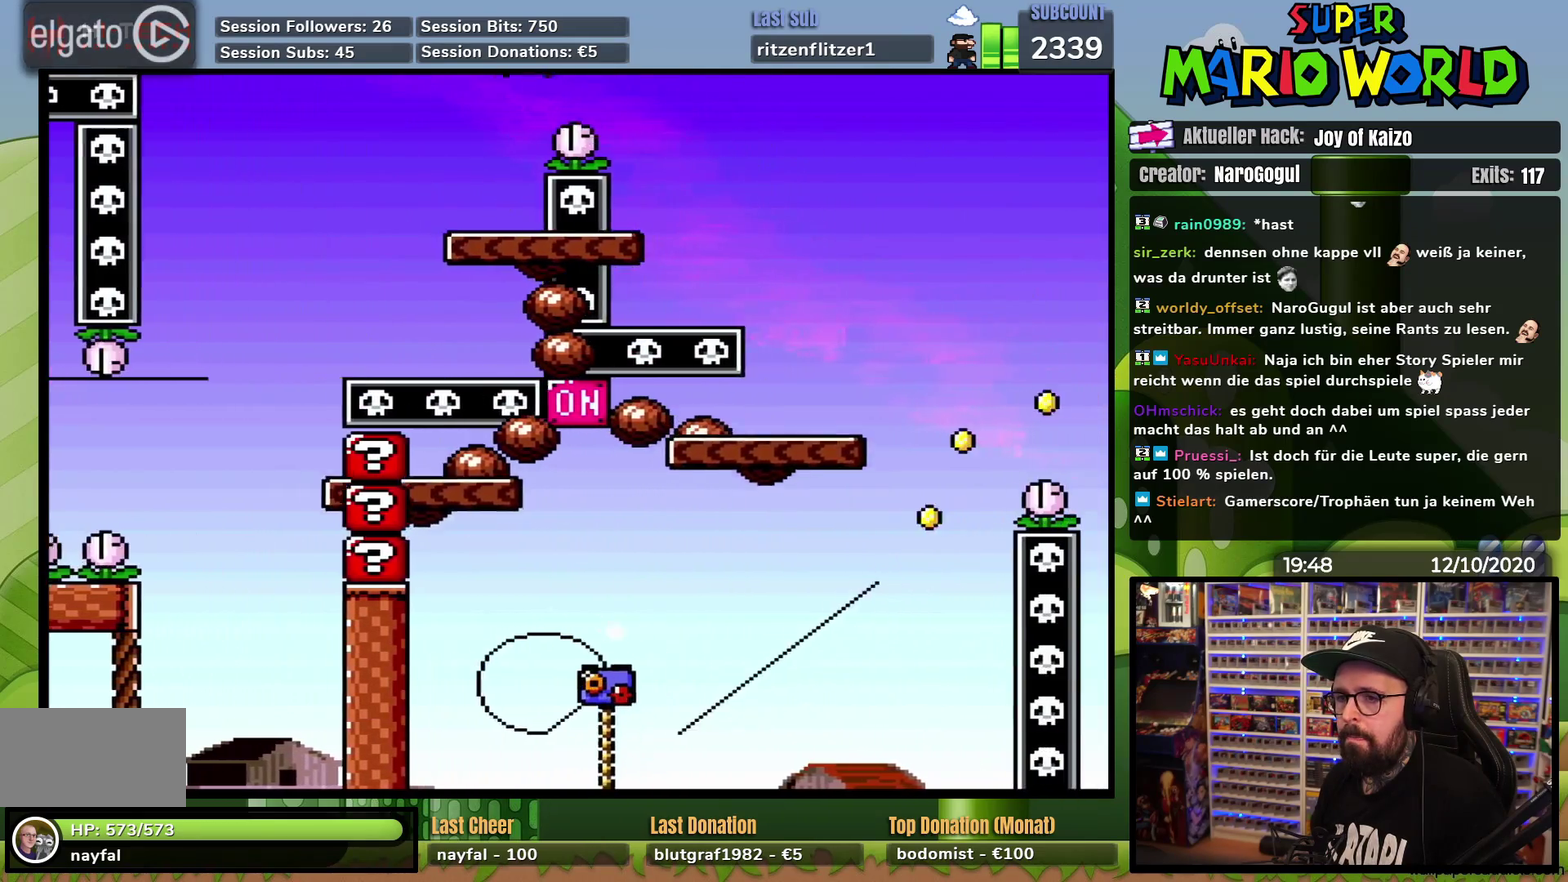
{"buttons": ["Y"], "events": [[167, "DPAD_RIGHT", "up"], [184, "DPAD_LEFT", "down"], [317, "DPAD_LEFT", "up"]]}
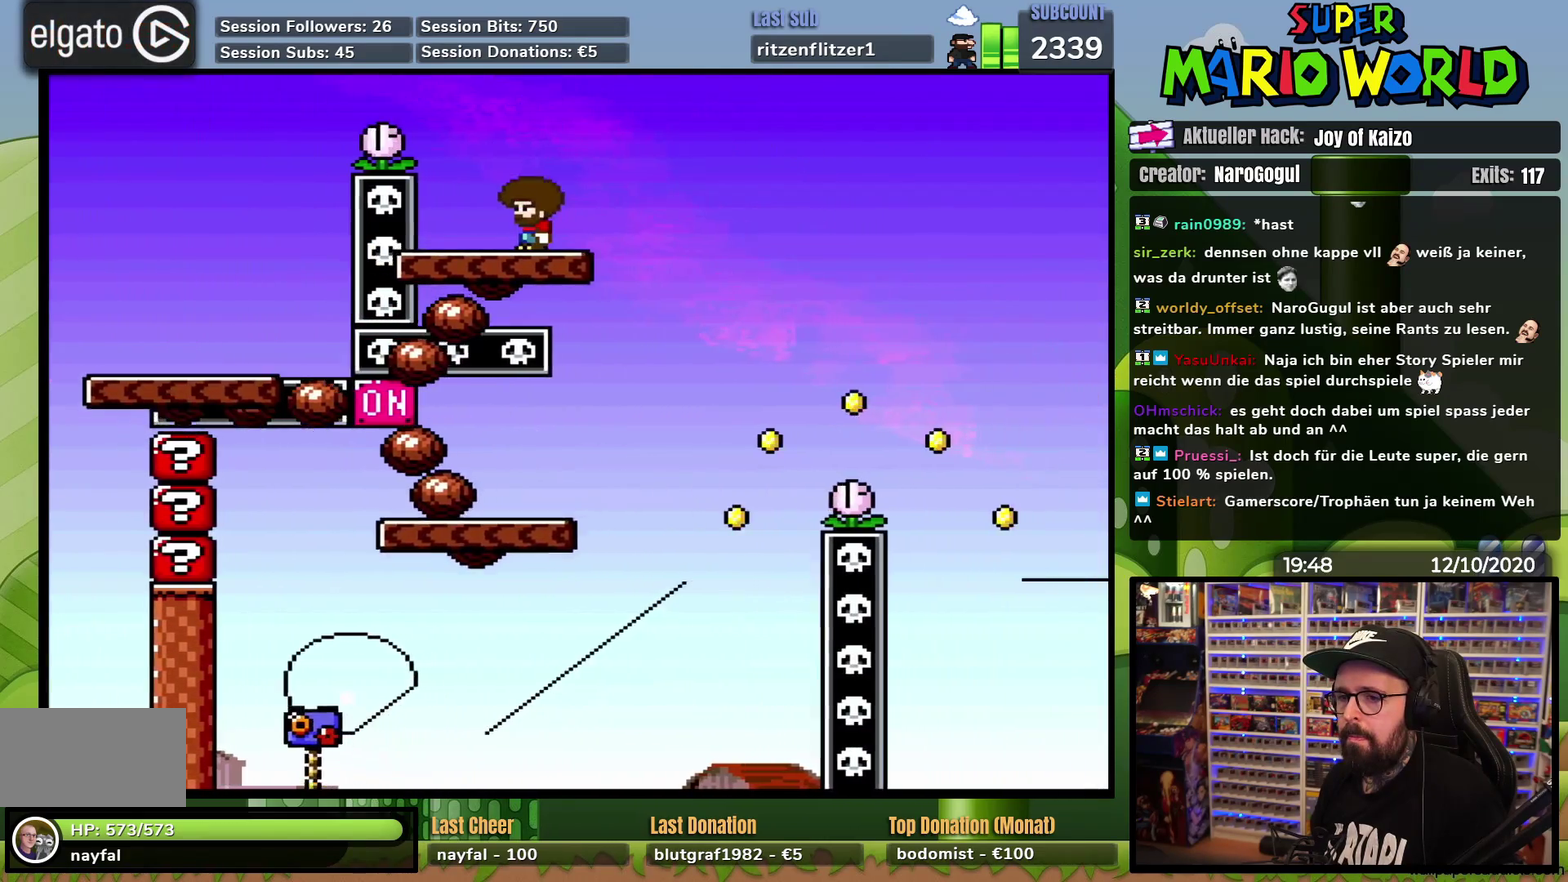
{"buttons": ["Y"], "events": [[333, "DPAD_RIGHT", "down"], [500, "DPAD_RIGHT", "up"]]}
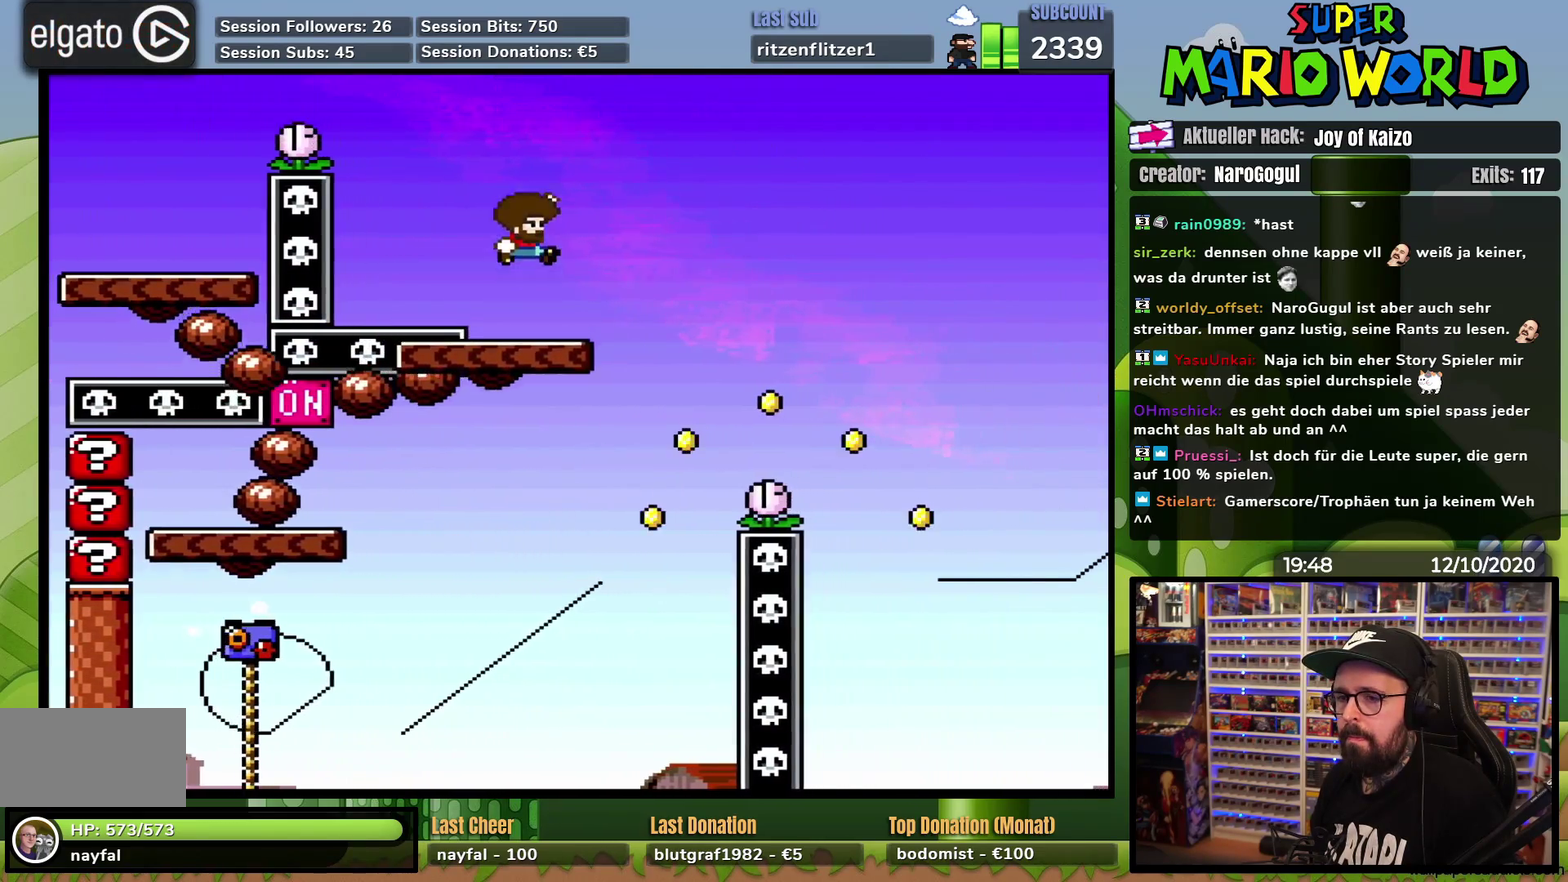
{"buttons": ["Y"], "events": [[167, "DPAD_LEFT", "down"], [284, "DPAD_LEFT", "up"], [351, "DPAD_LEFT", "down"], [451, "DPAD_LEFT", "up"]]}
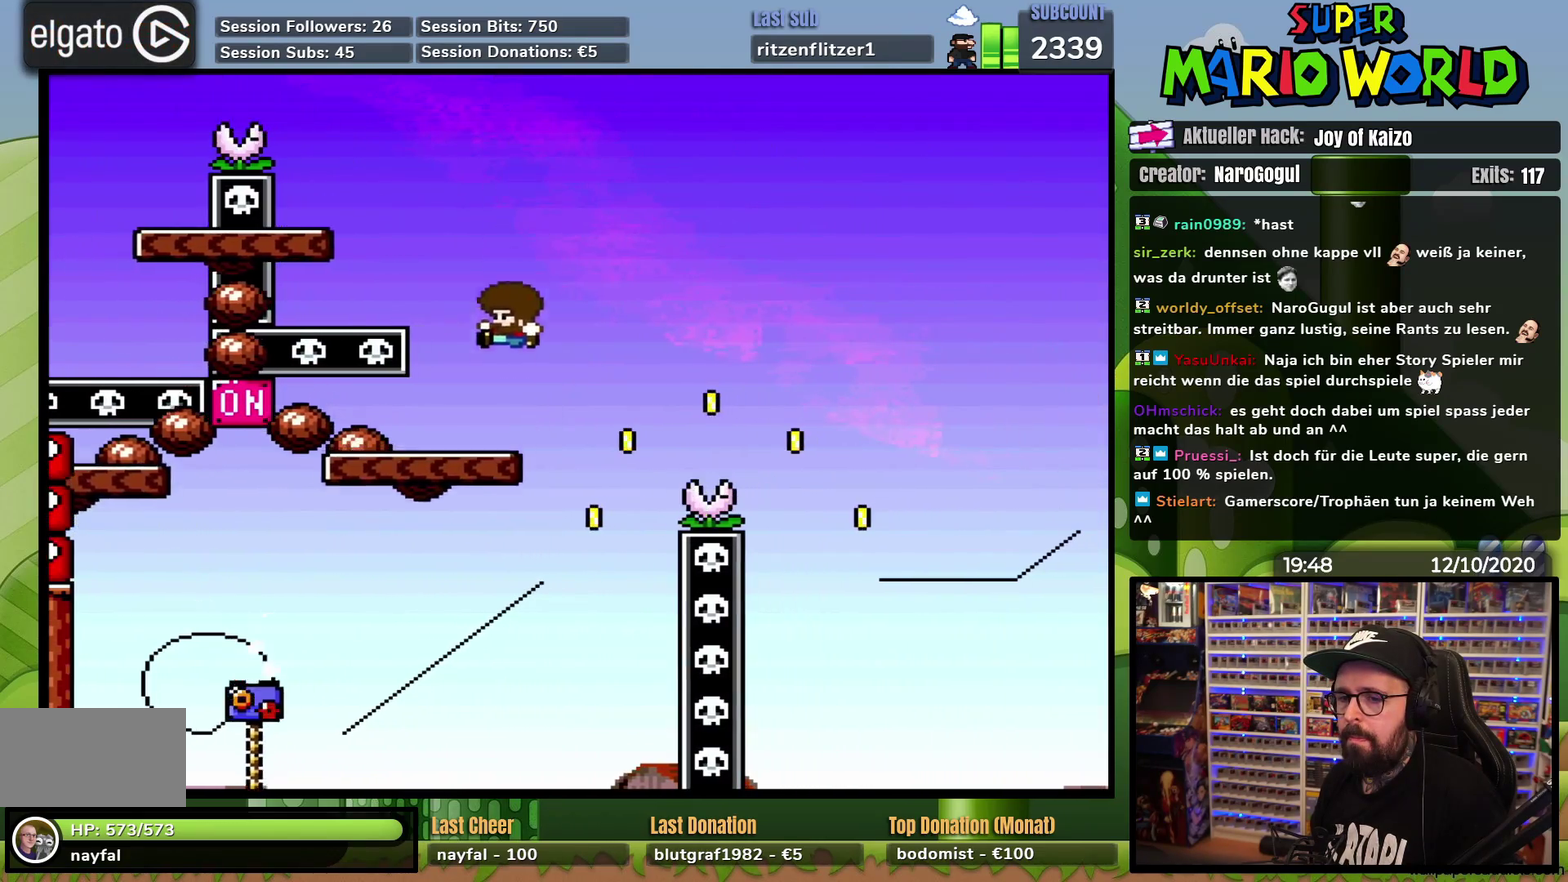
{"buttons": ["Y"], "events": [[367, "DPAD_RIGHT", "down"], [483, "DPAD_RIGHT", "up"]]}
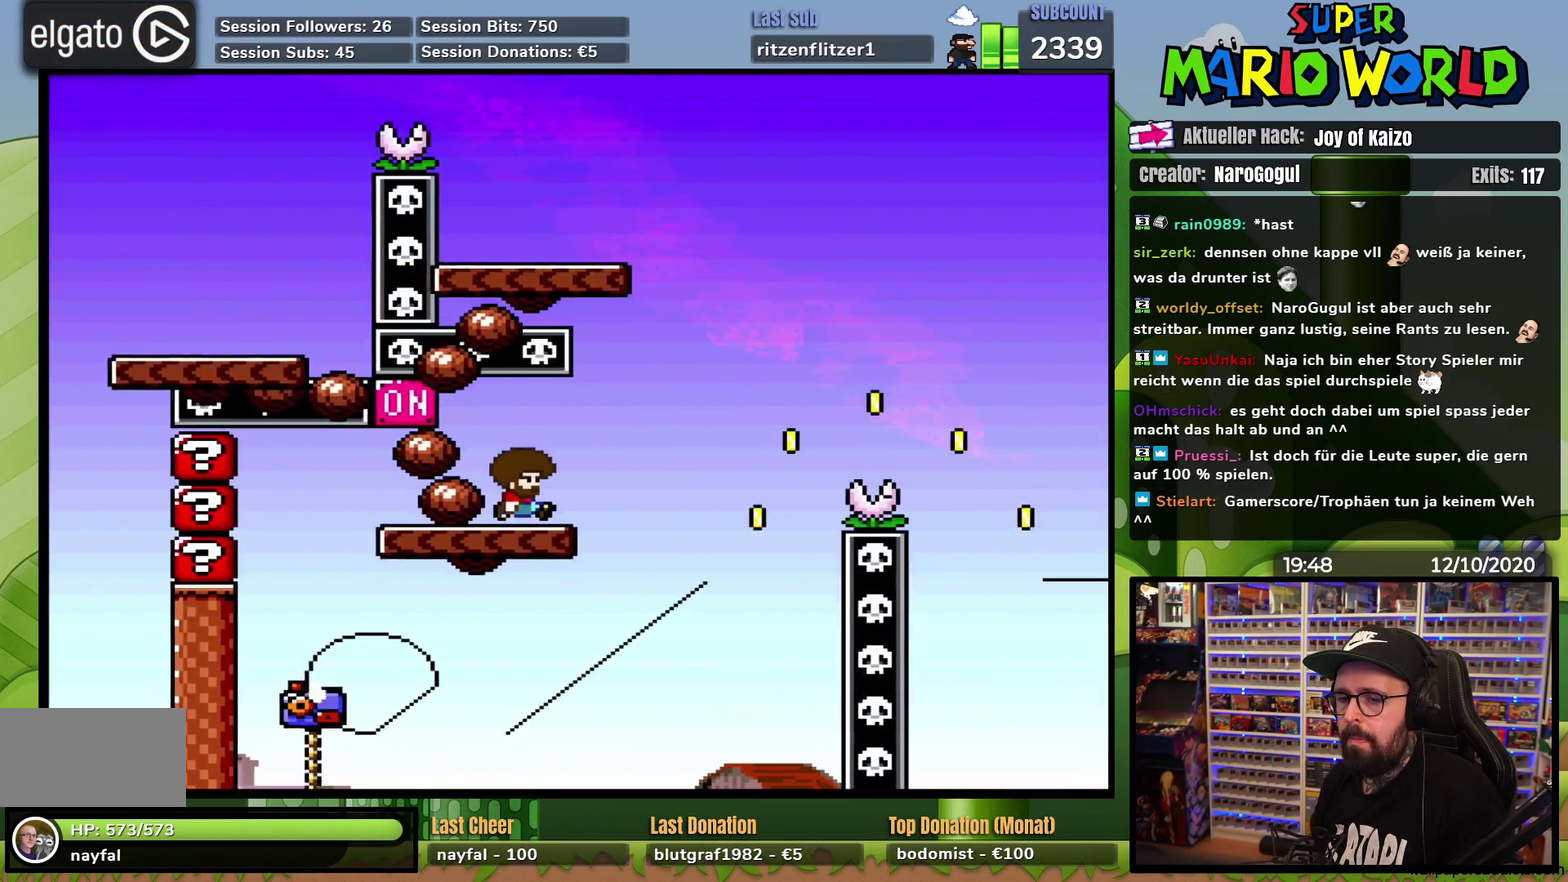
{"buttons": ["Y", "DPAD_RIGHT"], "events": [[217, "DPAD_RIGHT", "down"], [367, "DPAD_RIGHT", "up"], [501, "DPAD_RIGHT", "down"]]}
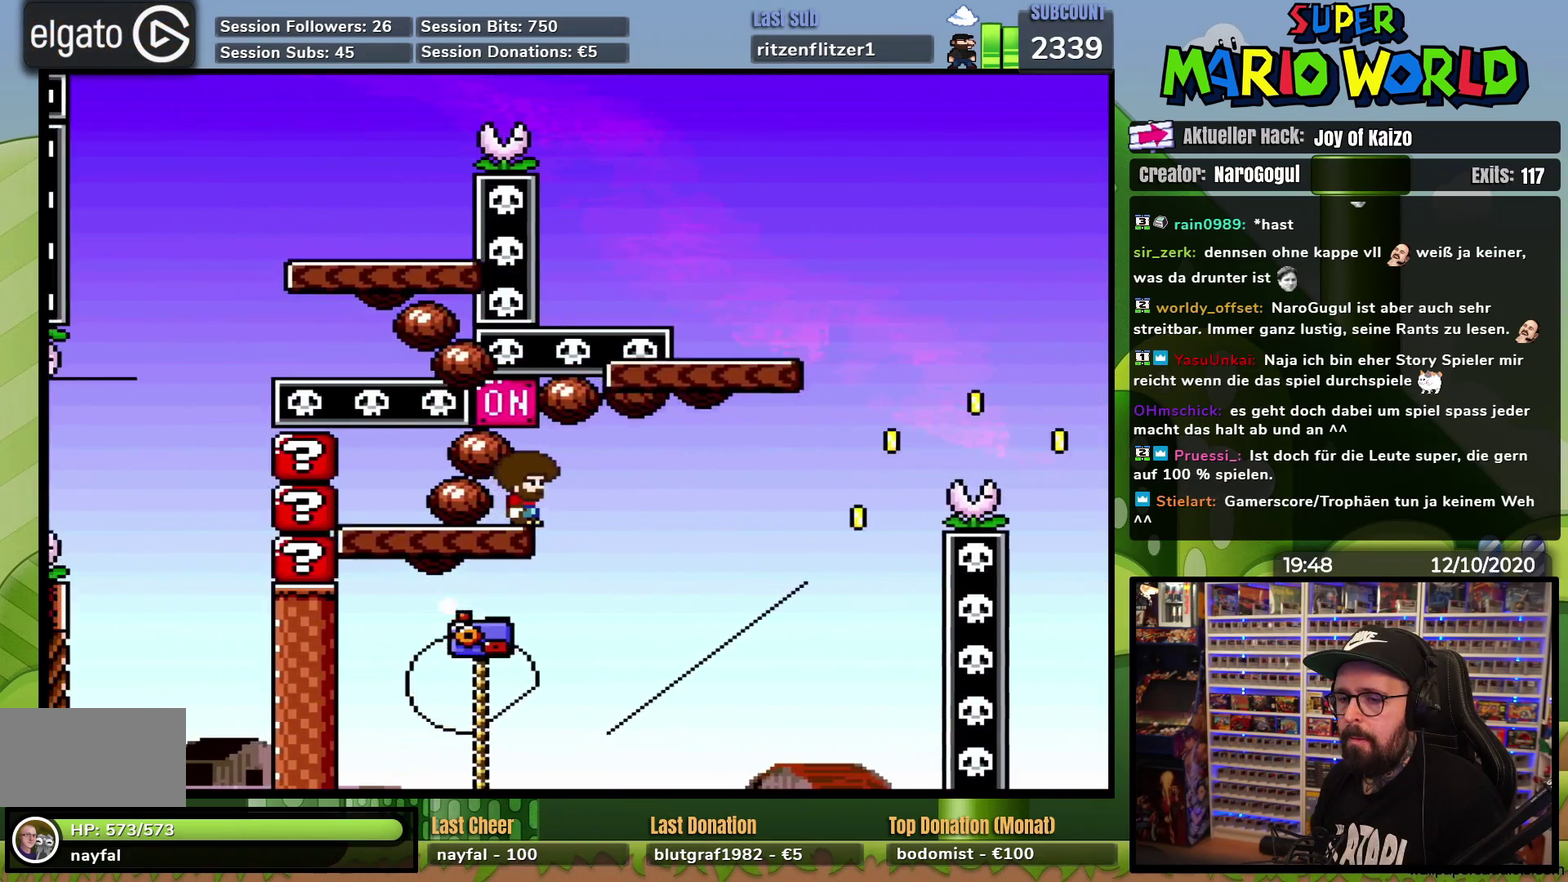
{"buttons": ["Y", "DPAD_UP"], "events": [[150, "DPAD_RIGHT", "up"], [183, "DPAD_LEFT", "down"], [433, "DPAD_LEFT", "up"], [467, "DPAD_UP", "down"]]}
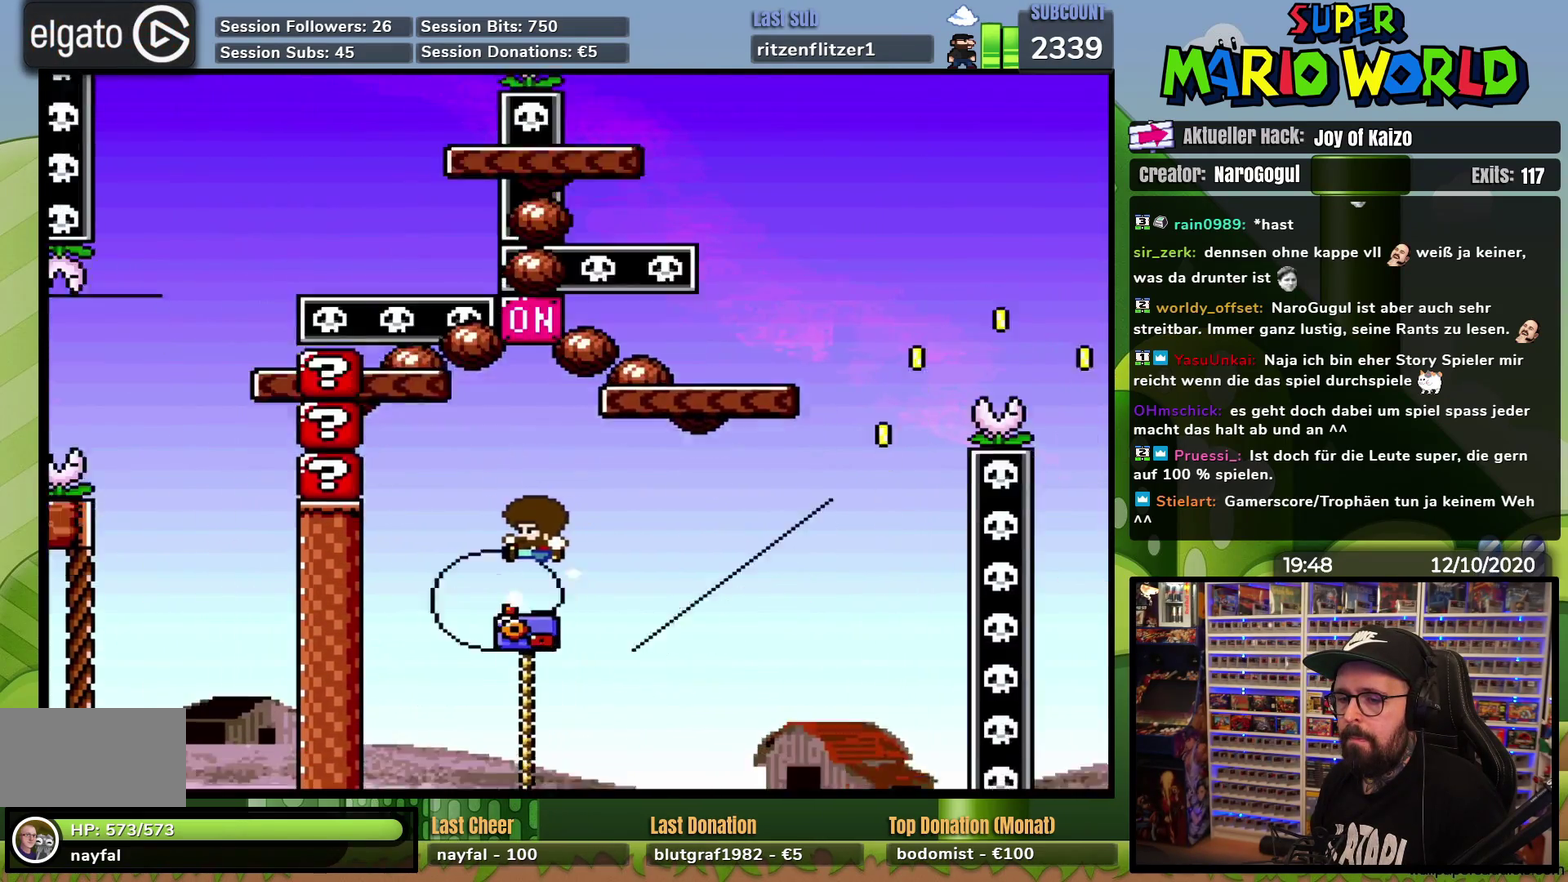
{"buttons": ["Y"], "events": [[234, "DPAD_UP", "up"]]}
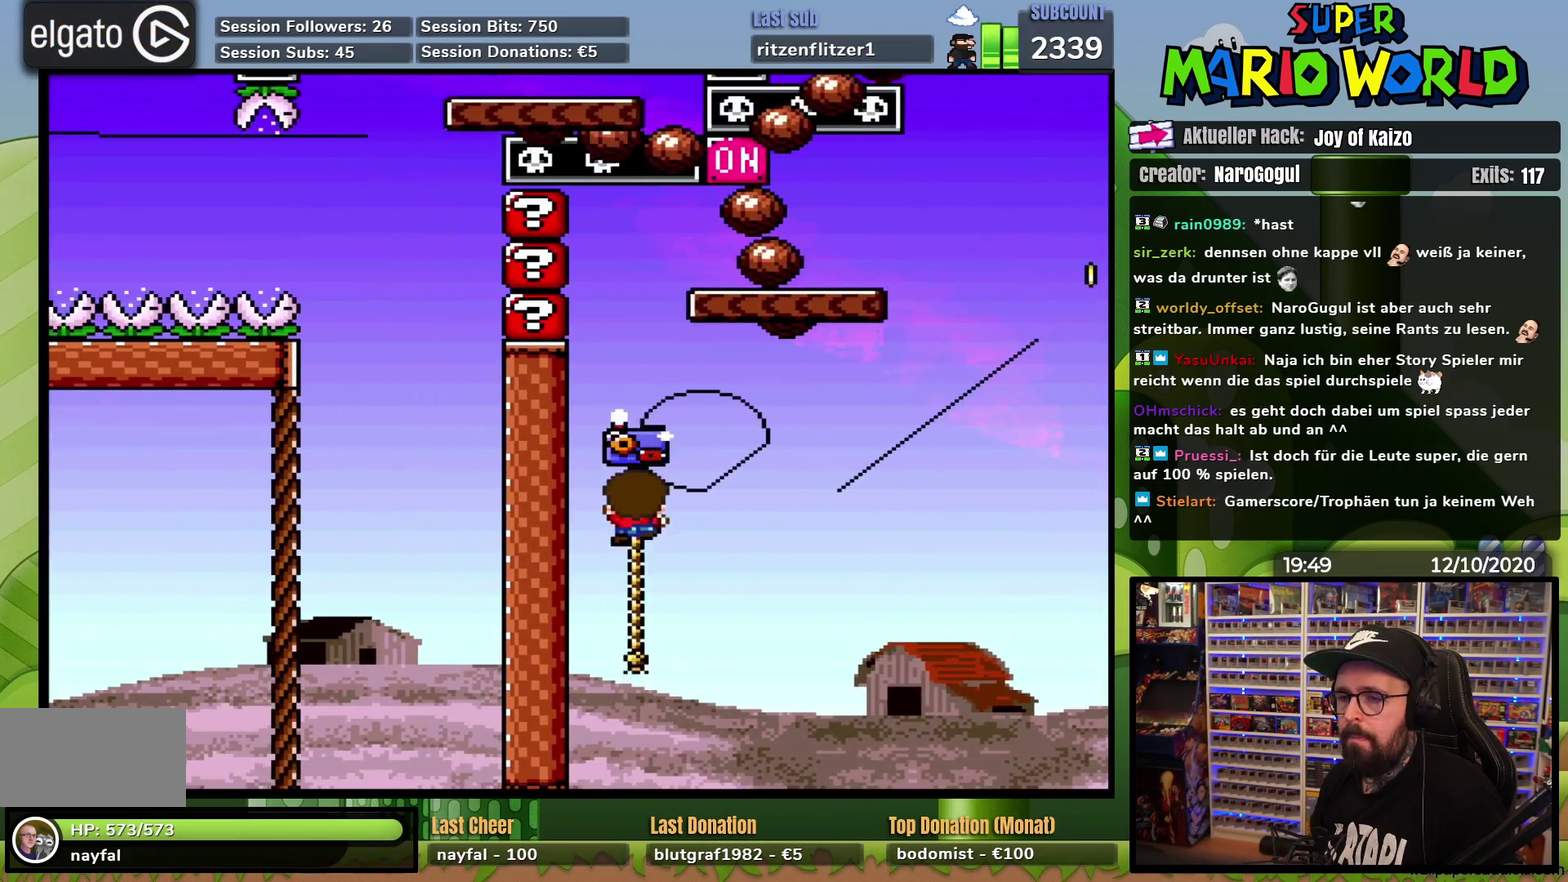
{"buttons": ["Y"], "events": []}
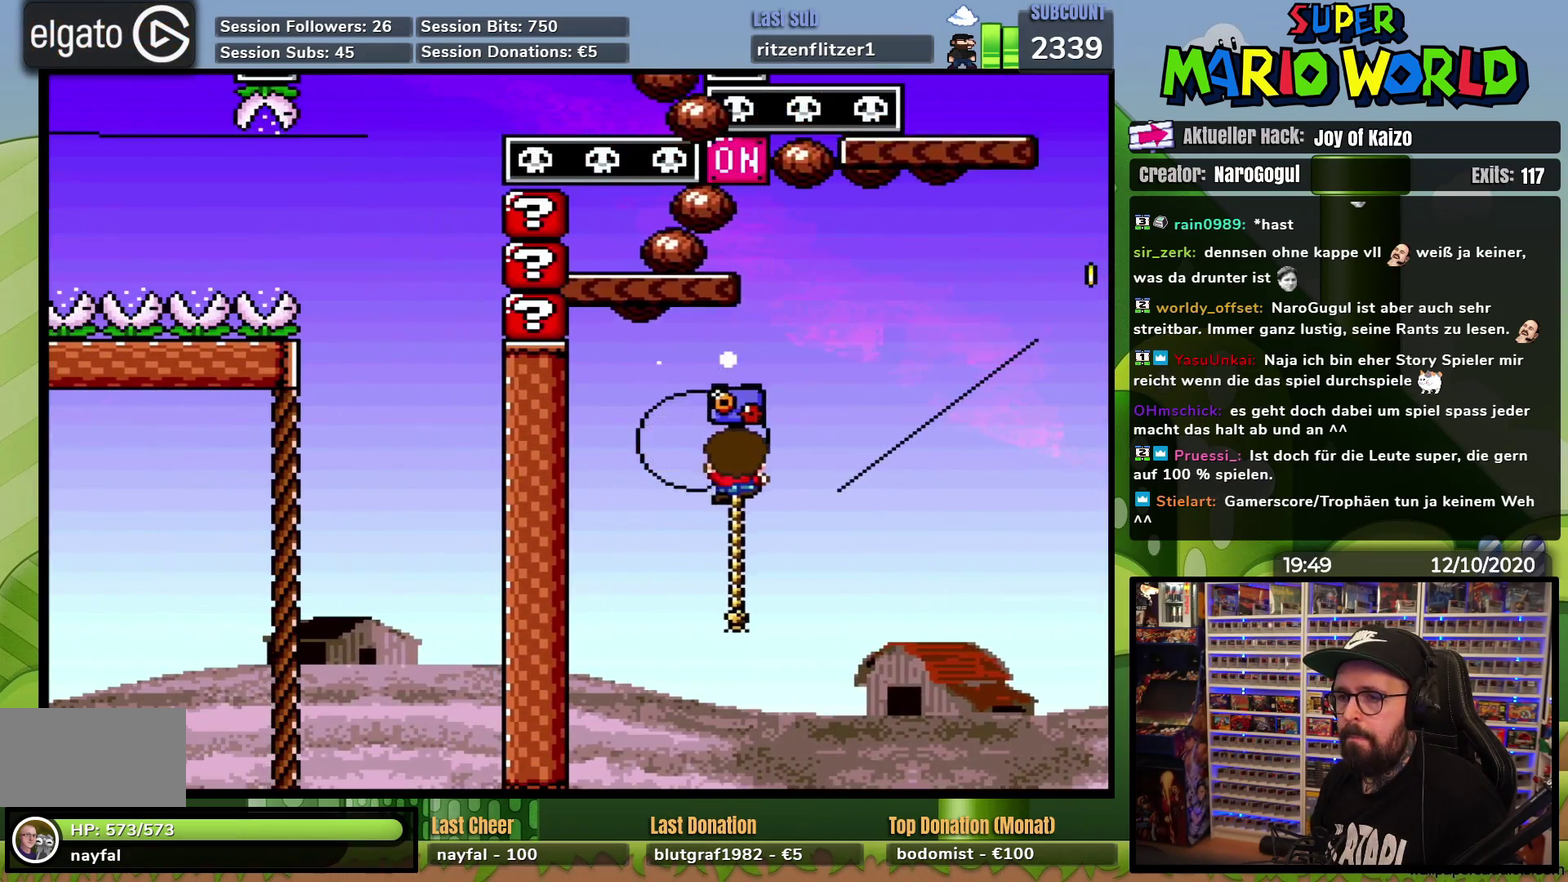
{"buttons": ["Y"], "events": []}
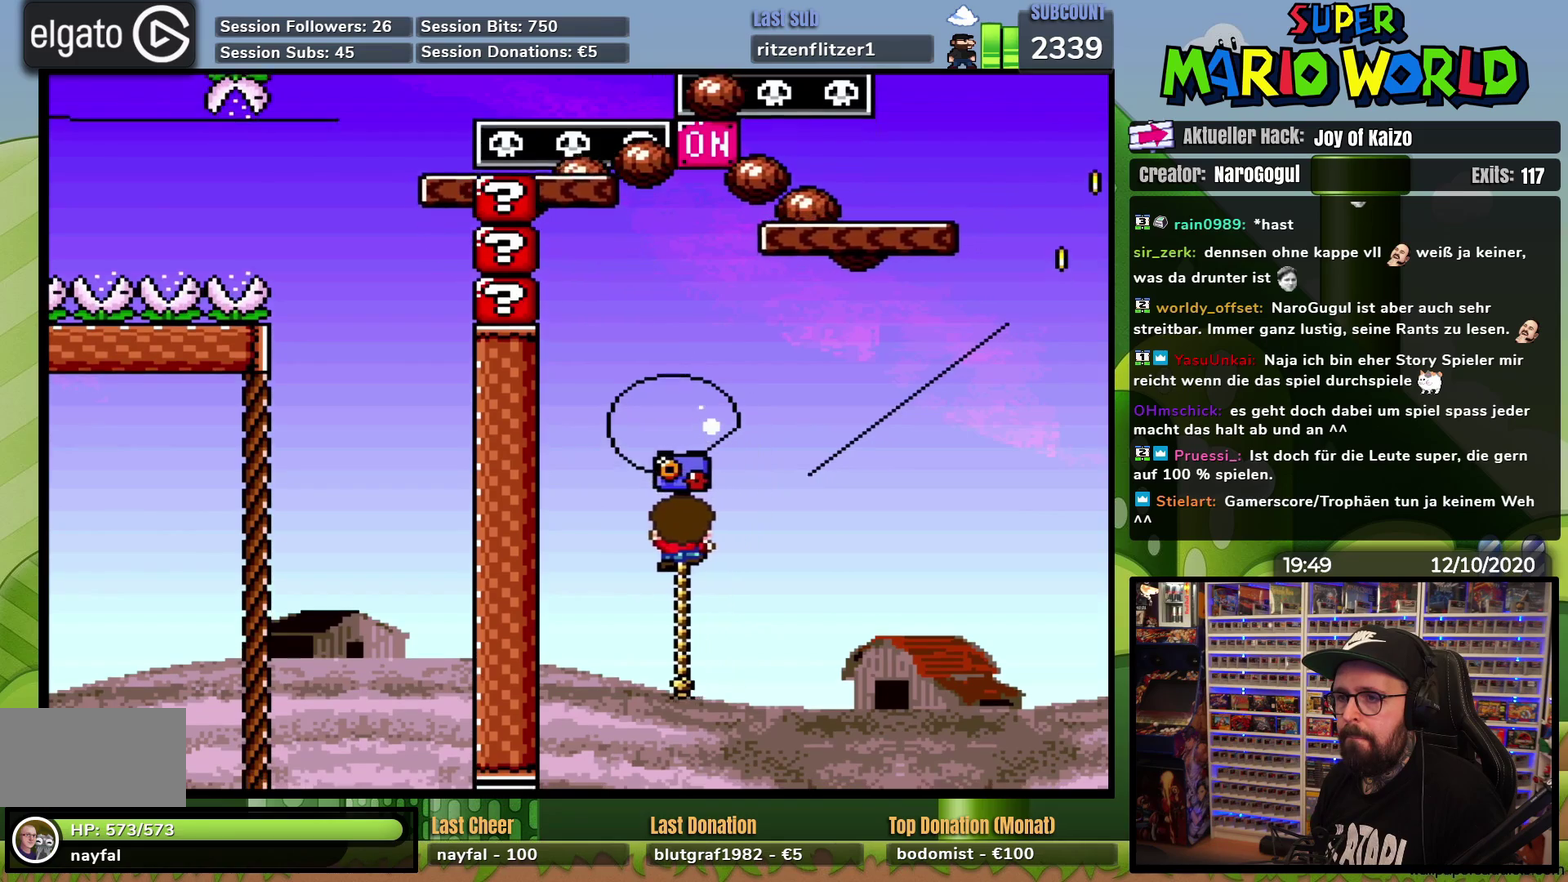
{"buttons": ["Y"], "events": []}
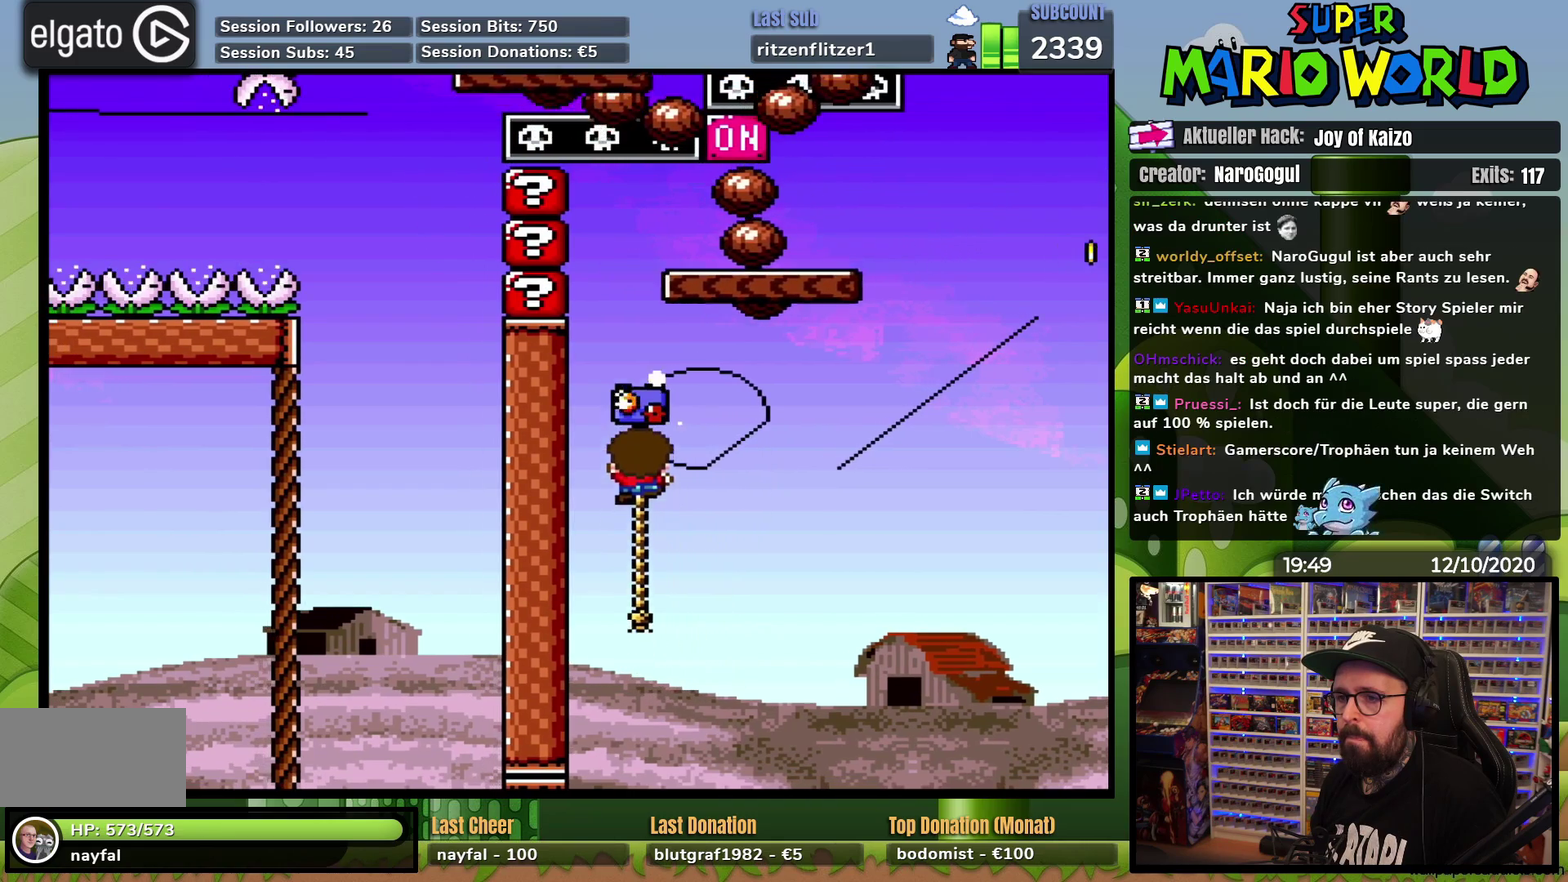
{"buttons": ["Y"], "events": []}
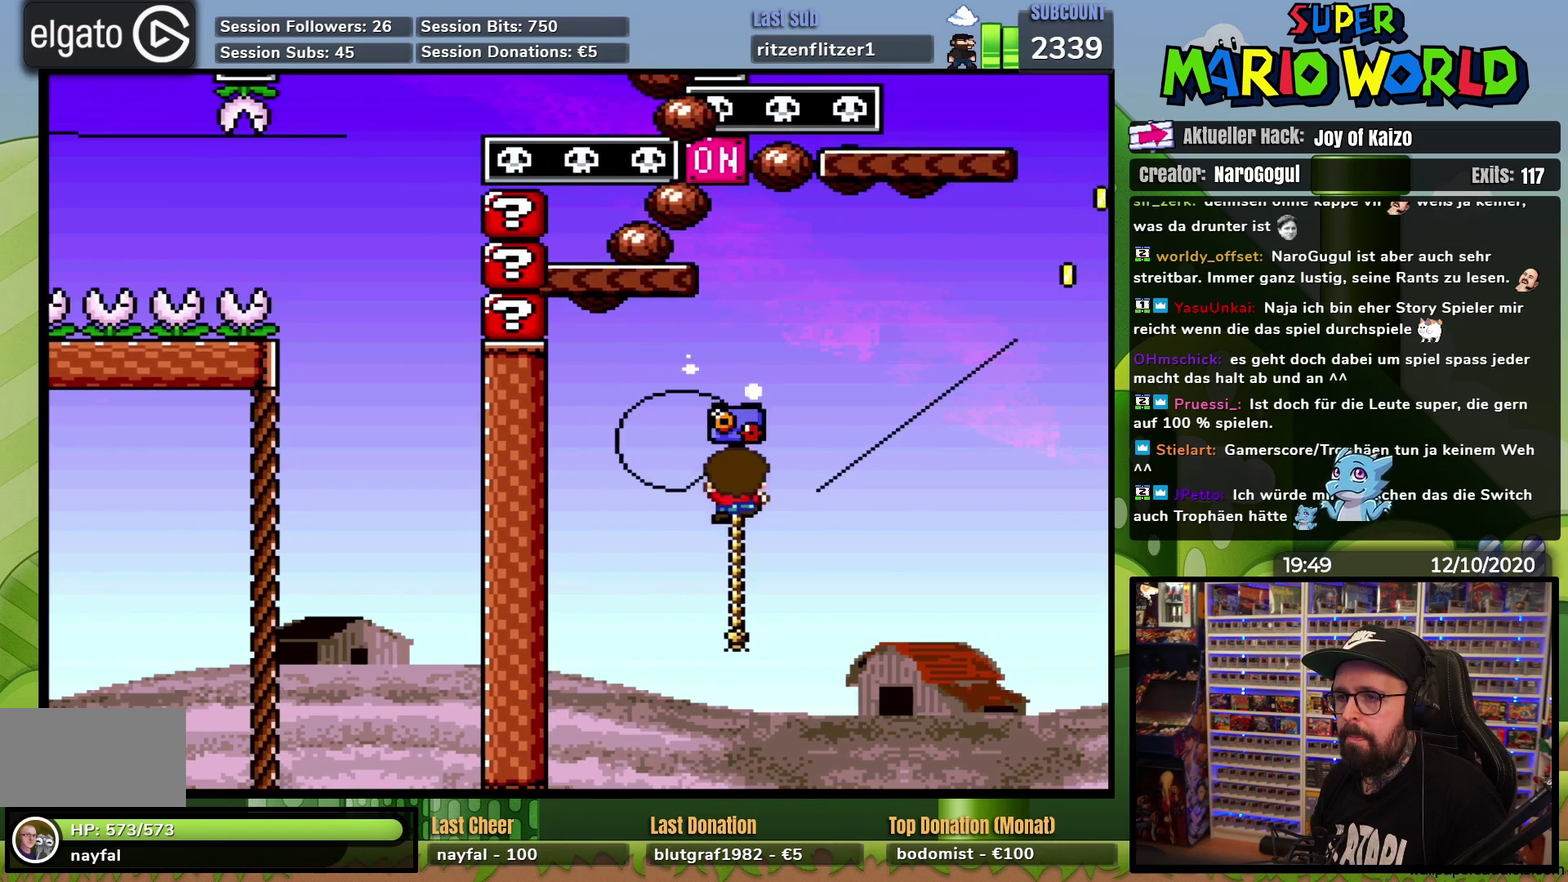
{"buttons": ["Y"], "events": []}
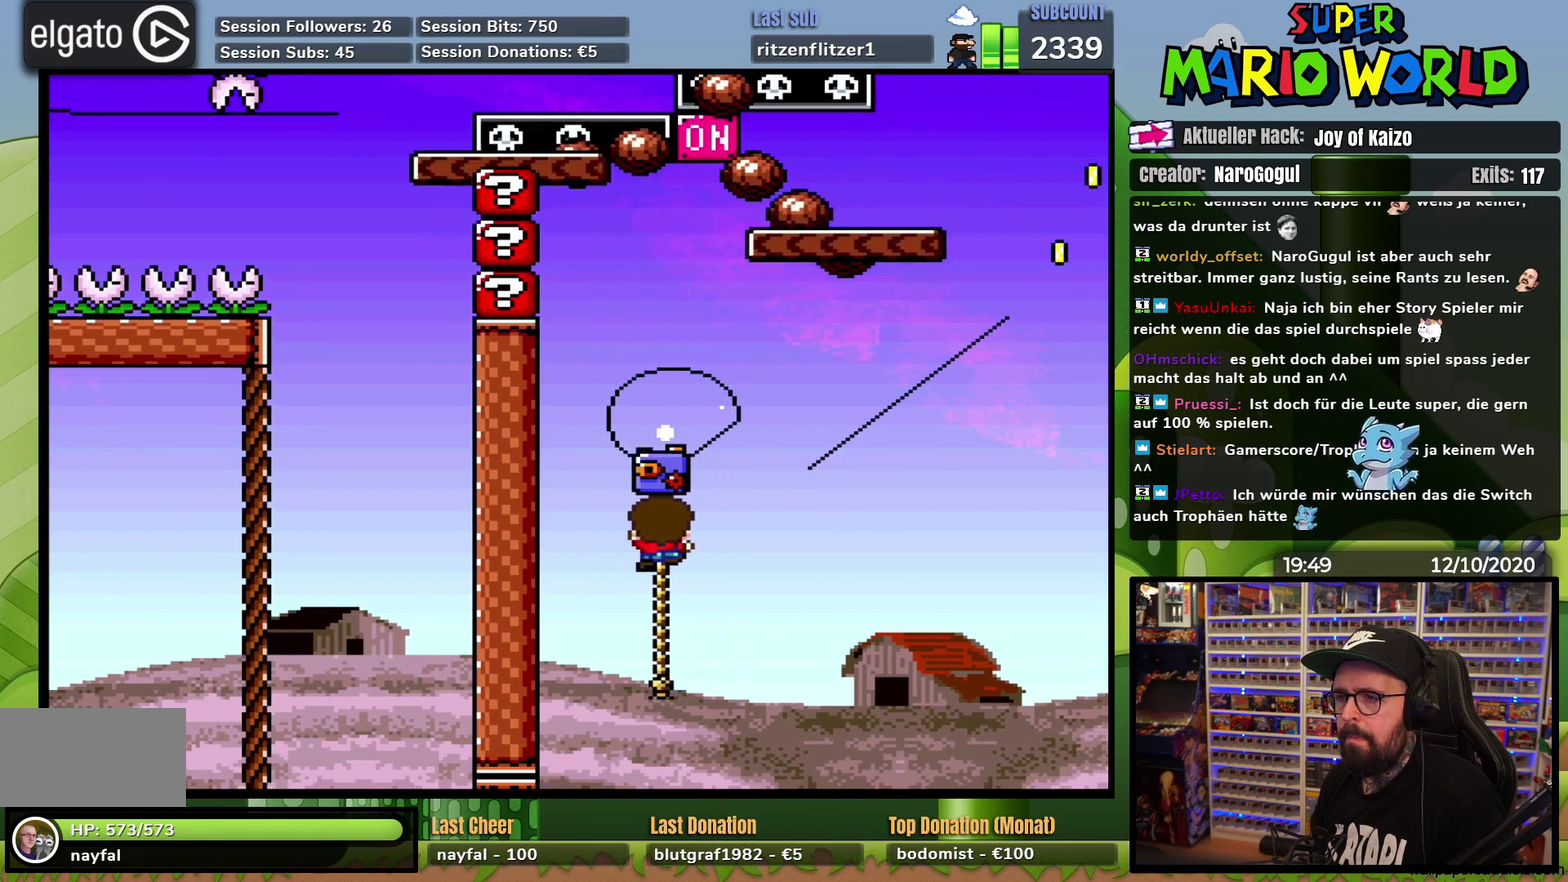
{"buttons": ["Y"], "events": []}
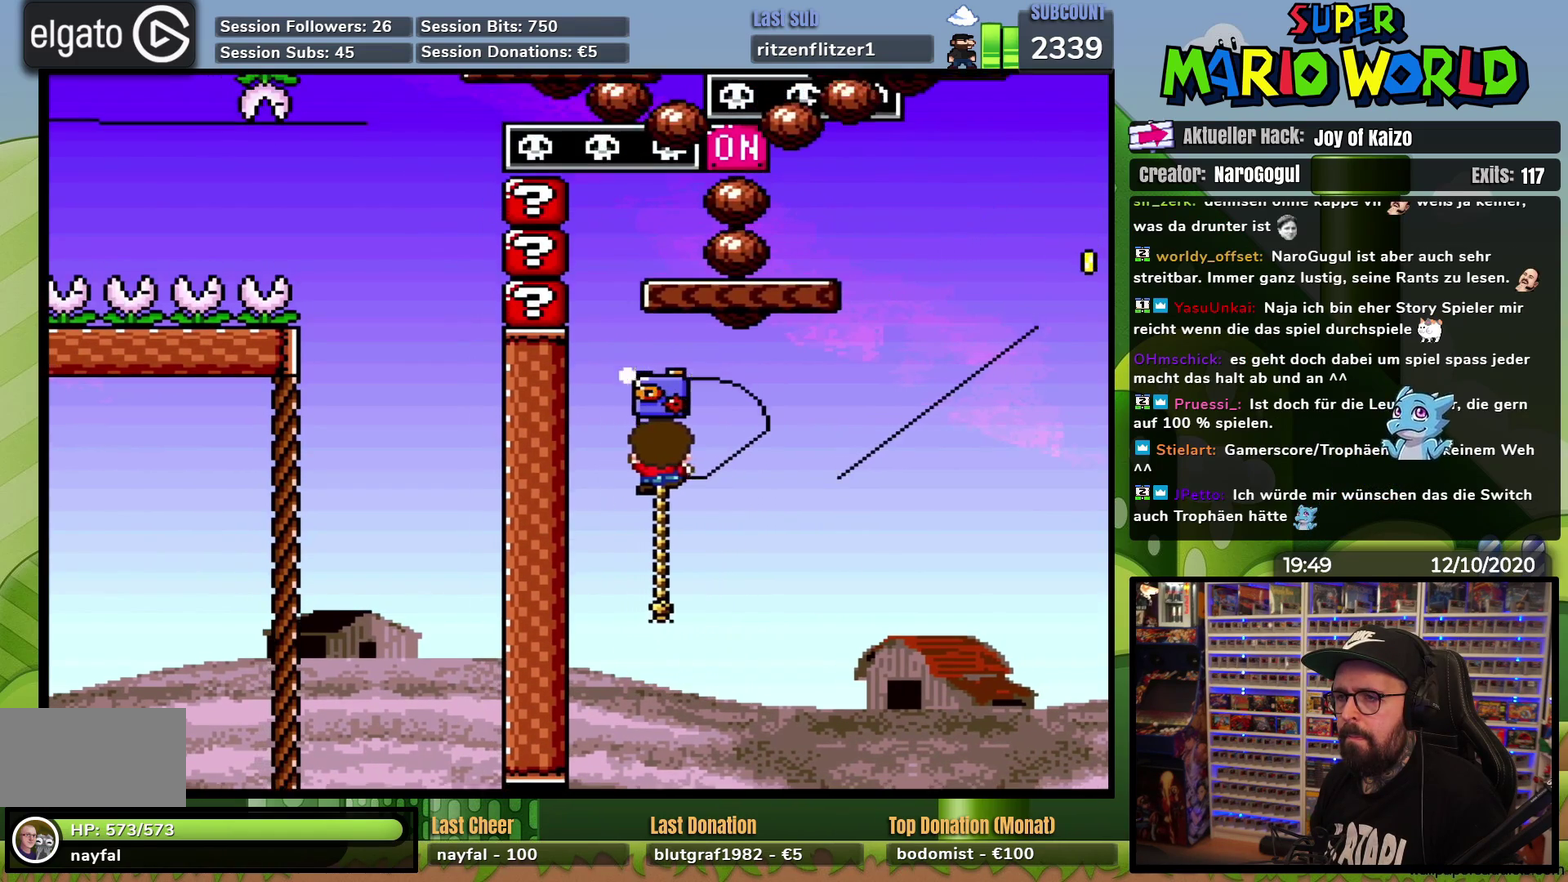
{"buttons": ["Y"], "events": []}
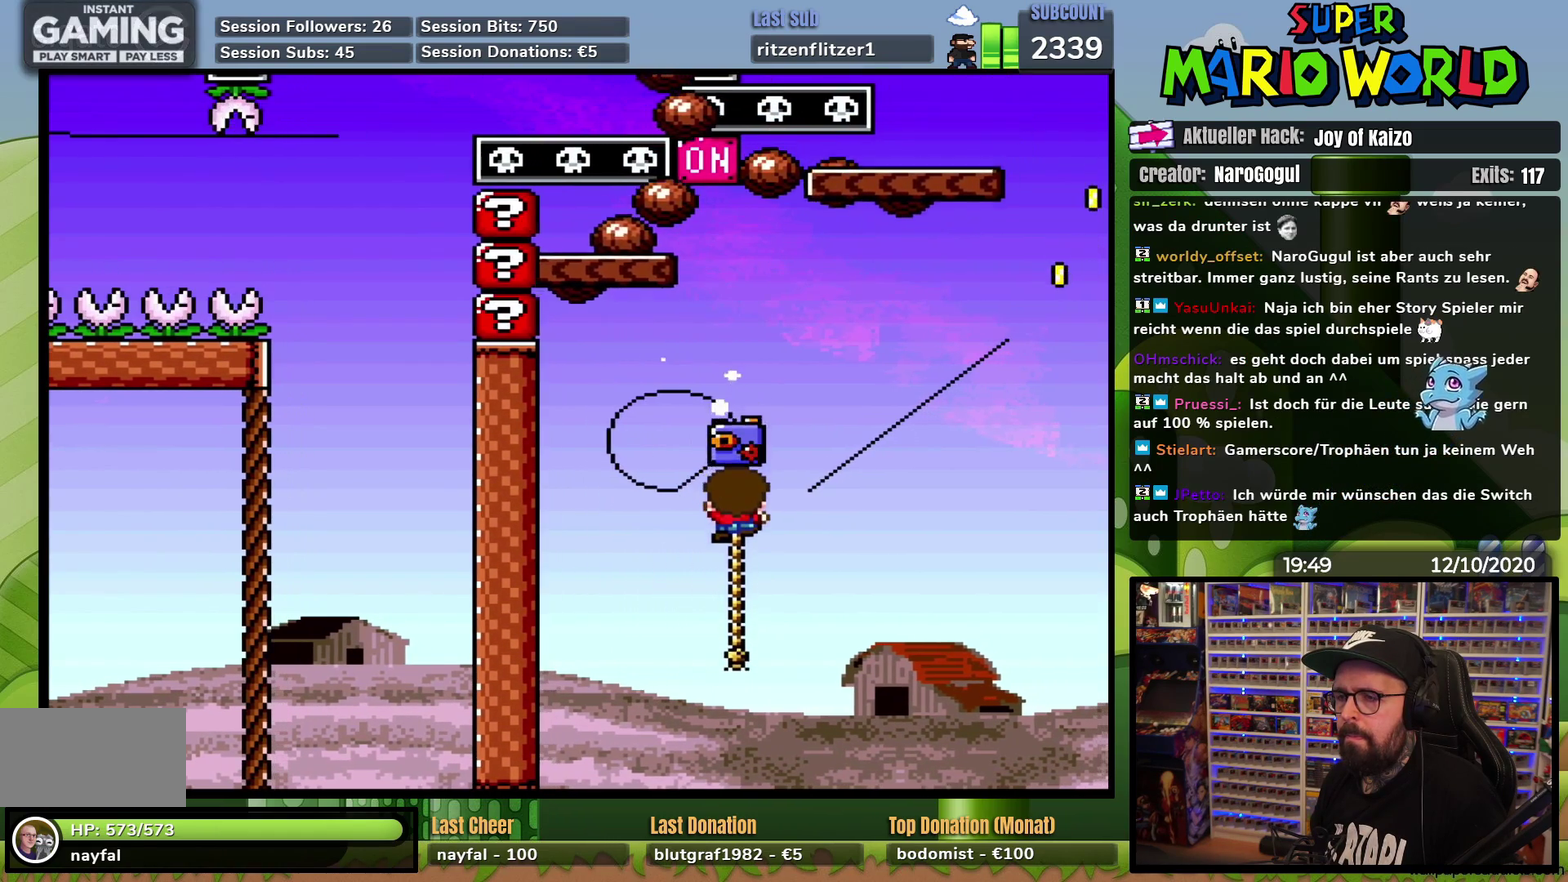
{"buttons": ["Y"], "events": []}
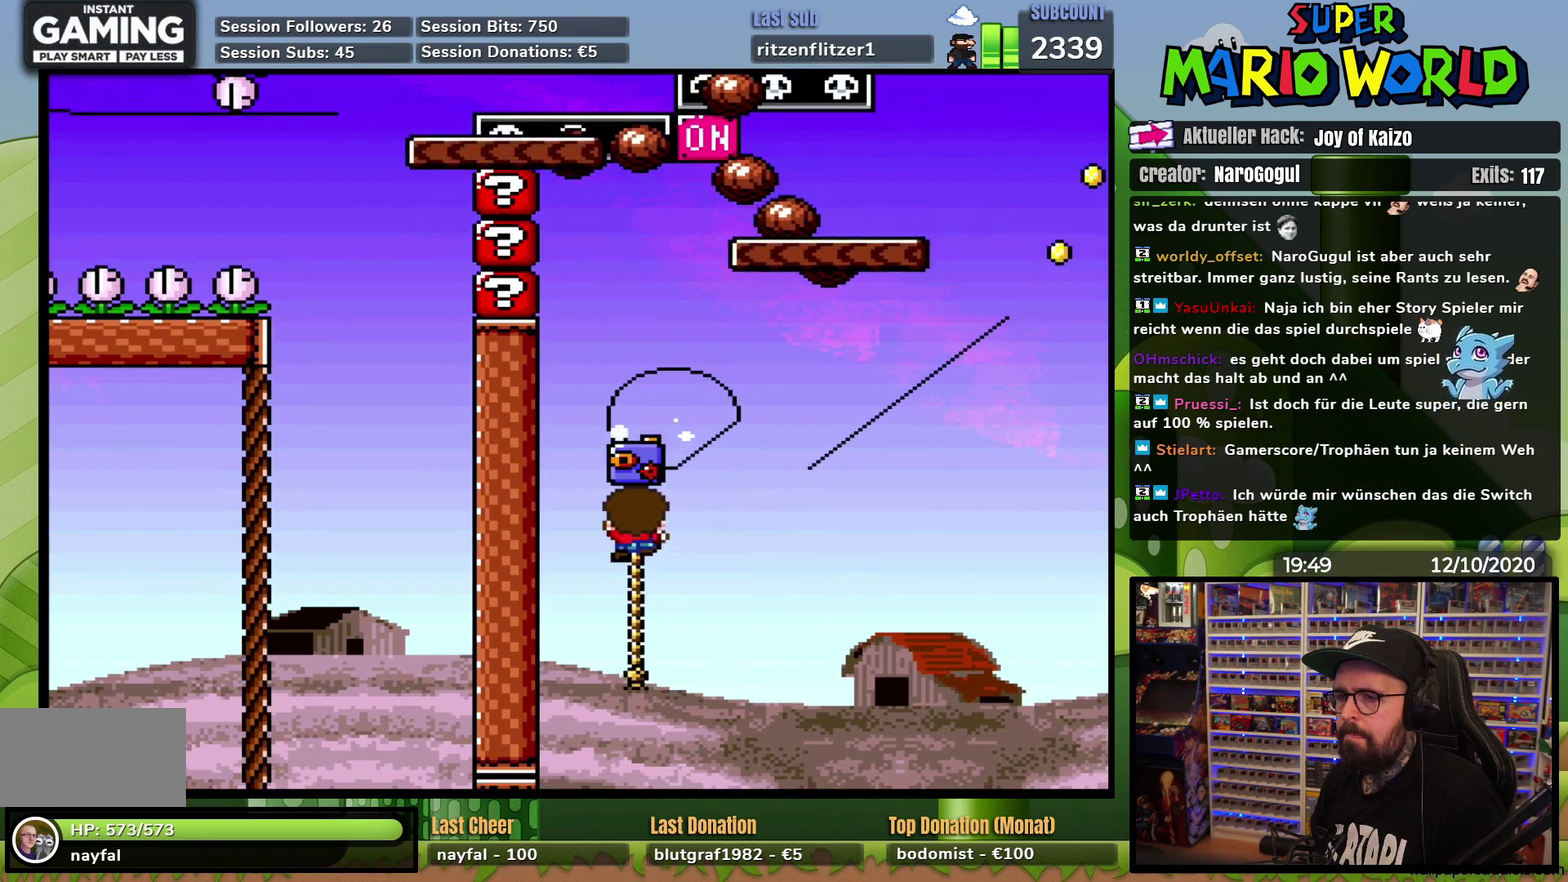
{"buttons": ["Y"], "events": []}
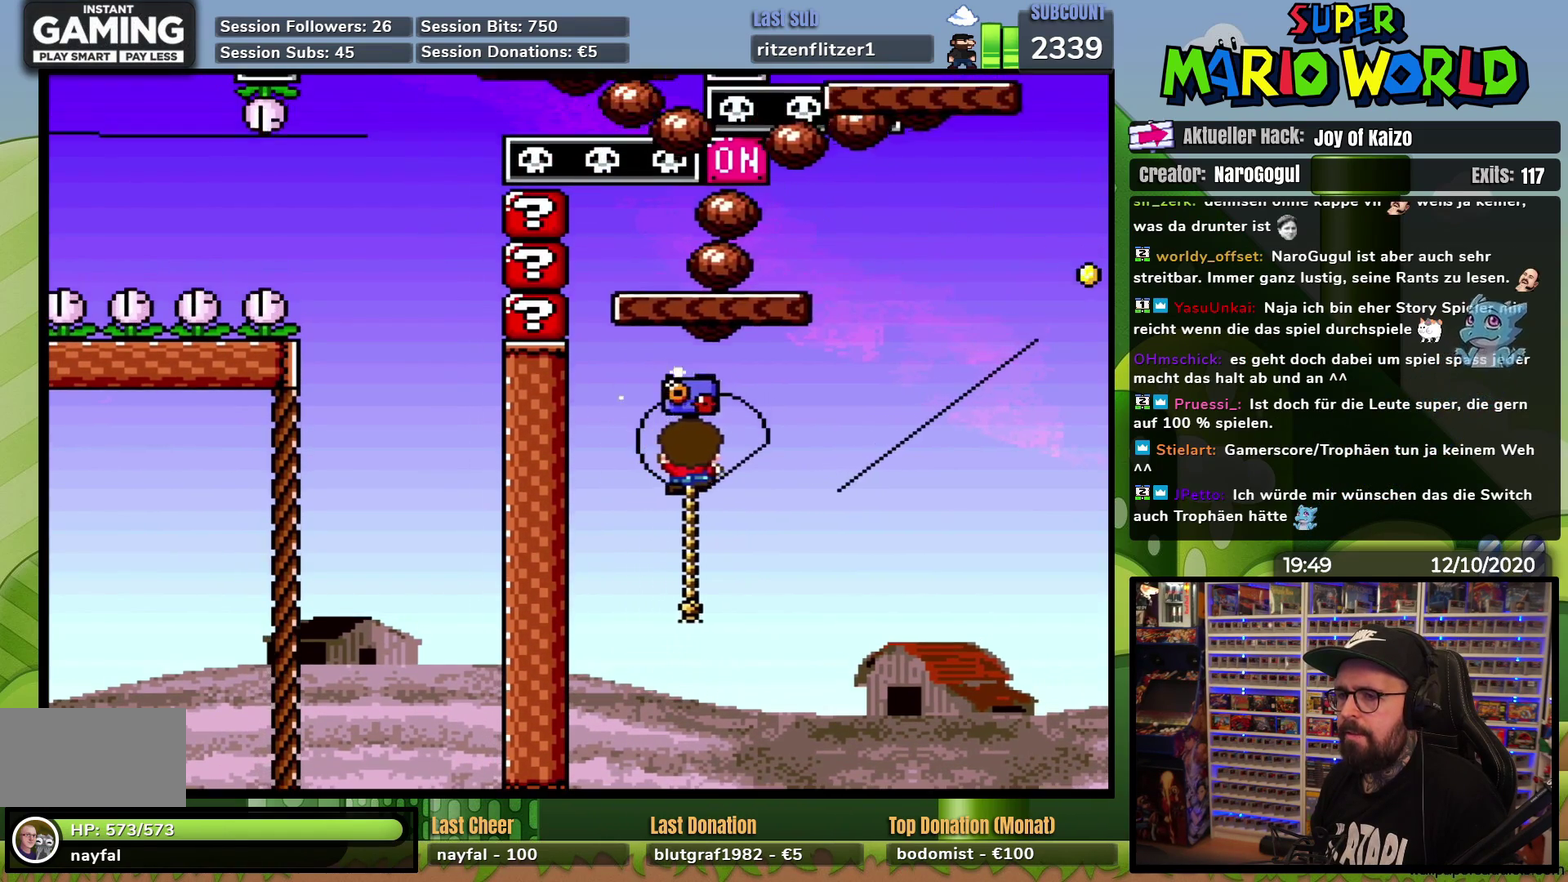
{"buttons": ["Y"], "events": []}
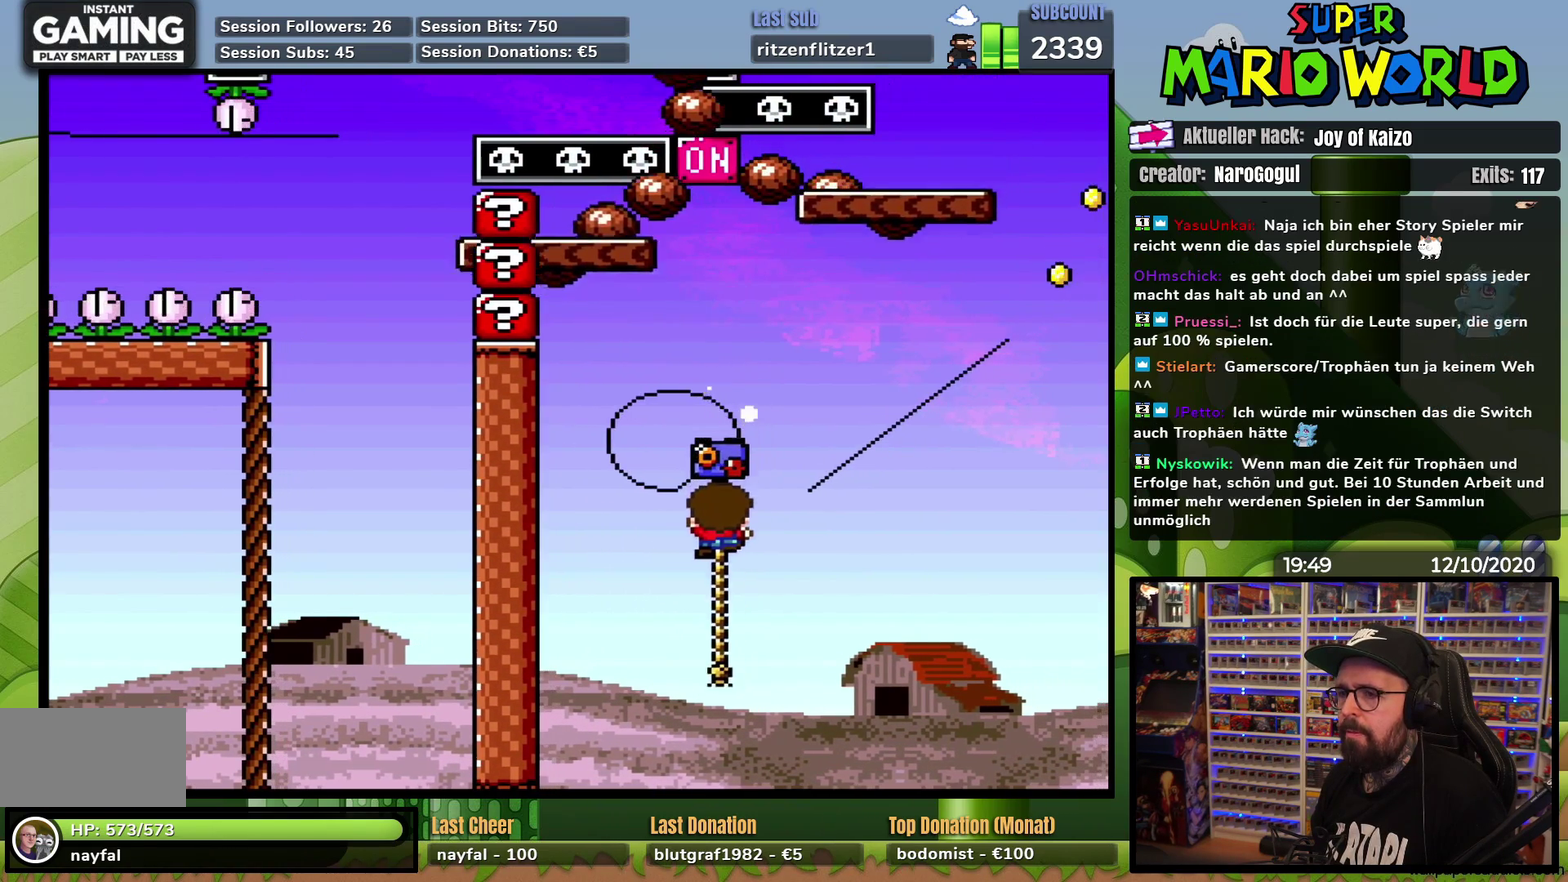
{"buttons": ["Y"], "events": []}
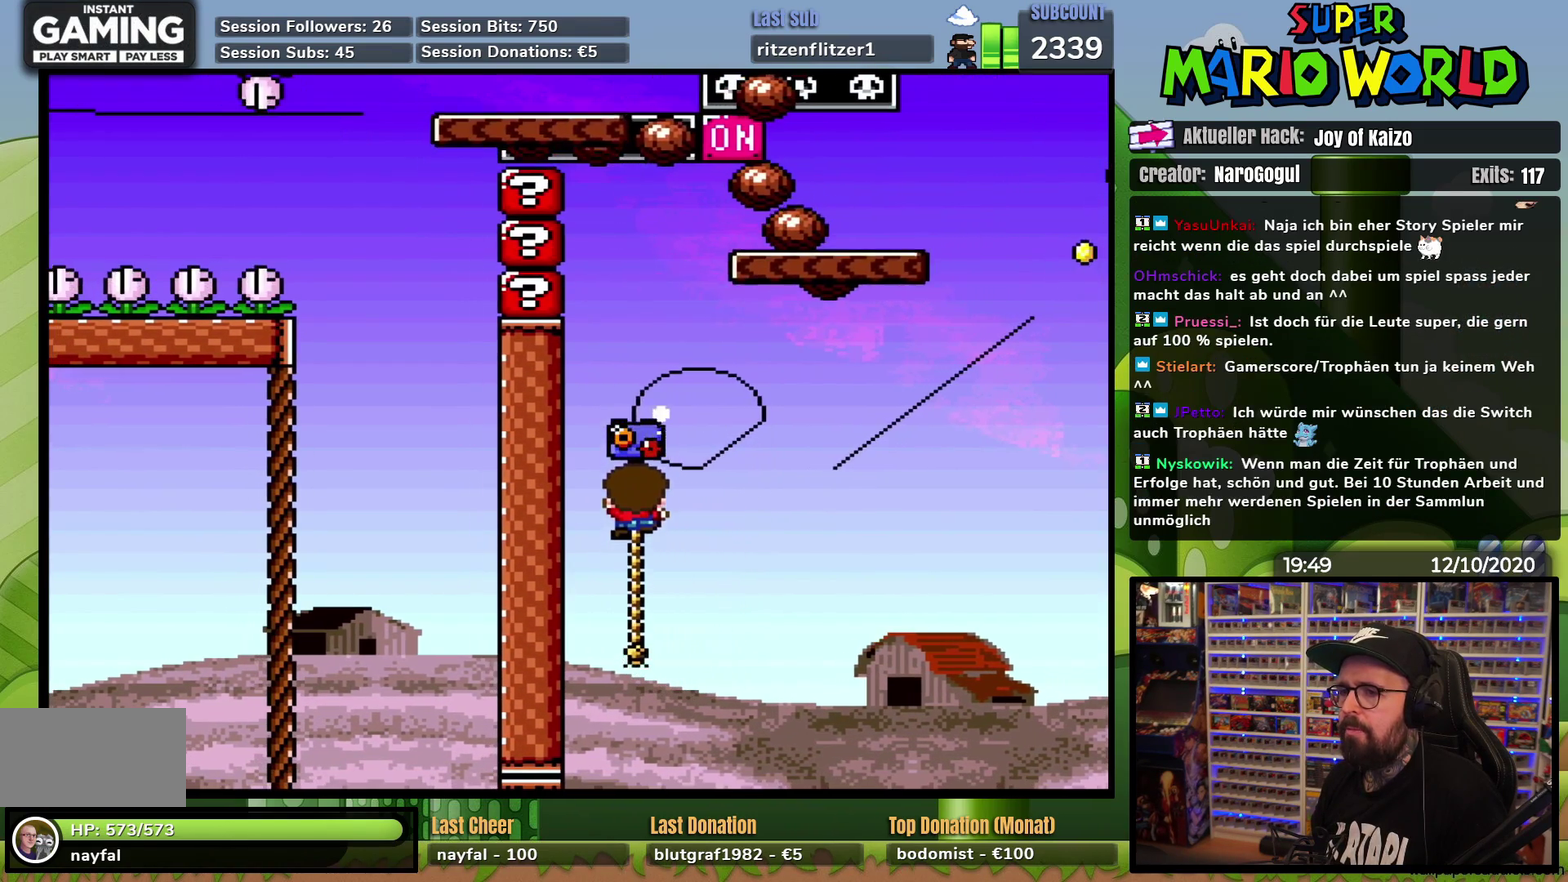
{"buttons": ["Y", "DPAD_RIGHT"], "events": [[434, "DPAD_RIGHT", "down"]]}
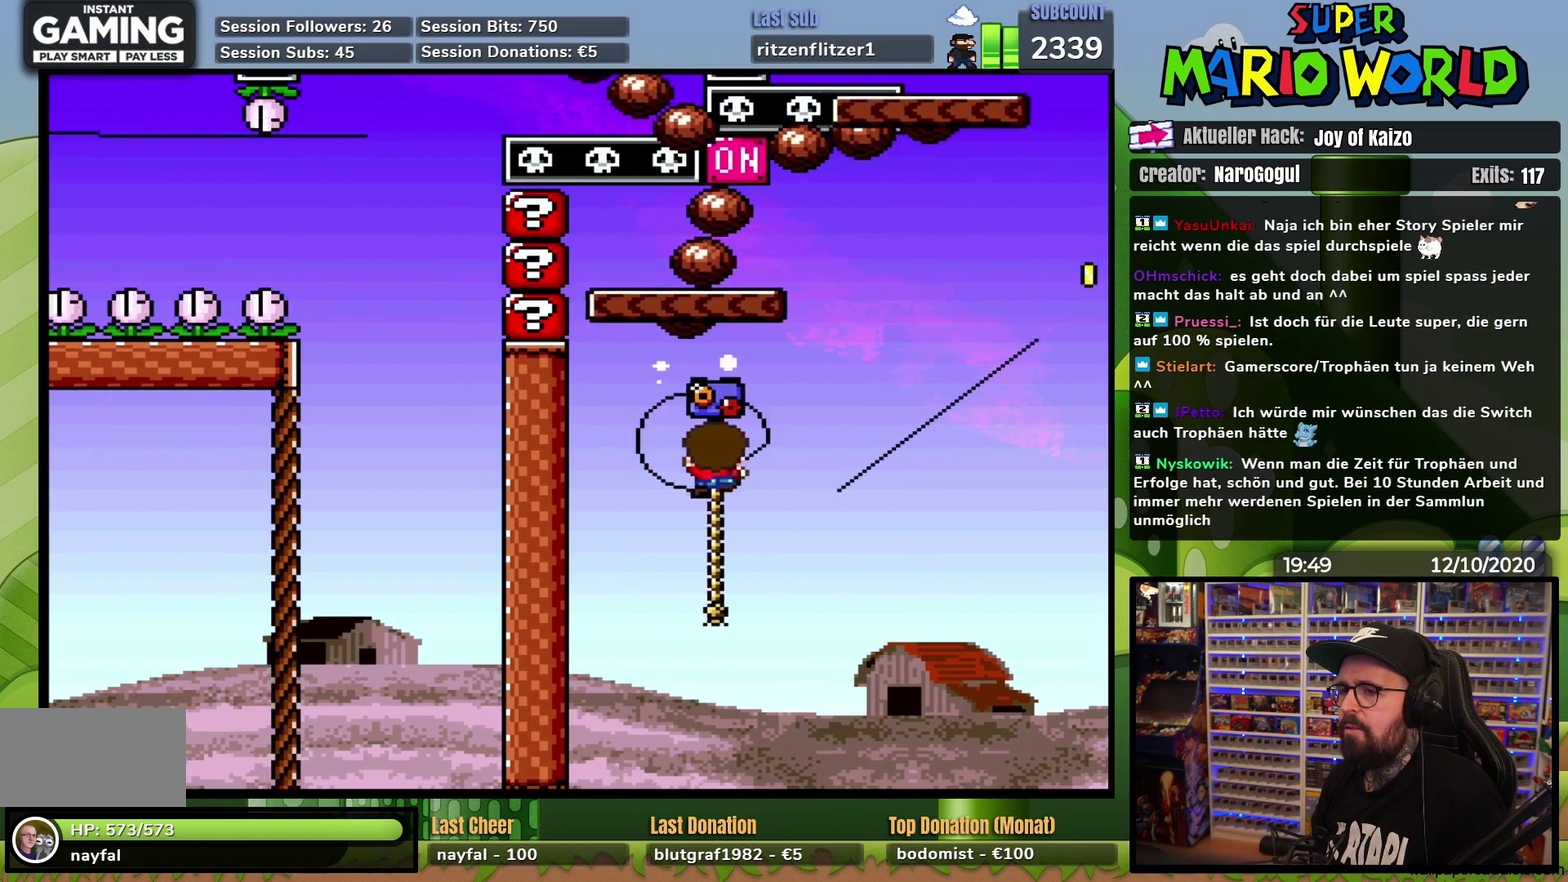
{"buttons": ["Y", "DPAD_UP", "DPAD_LEFT"], "events": [[350, "DPAD_UP", "down"], [450, "DPAD_RIGHT", "up"], [500, "DPAD_LEFT", "down"]]}
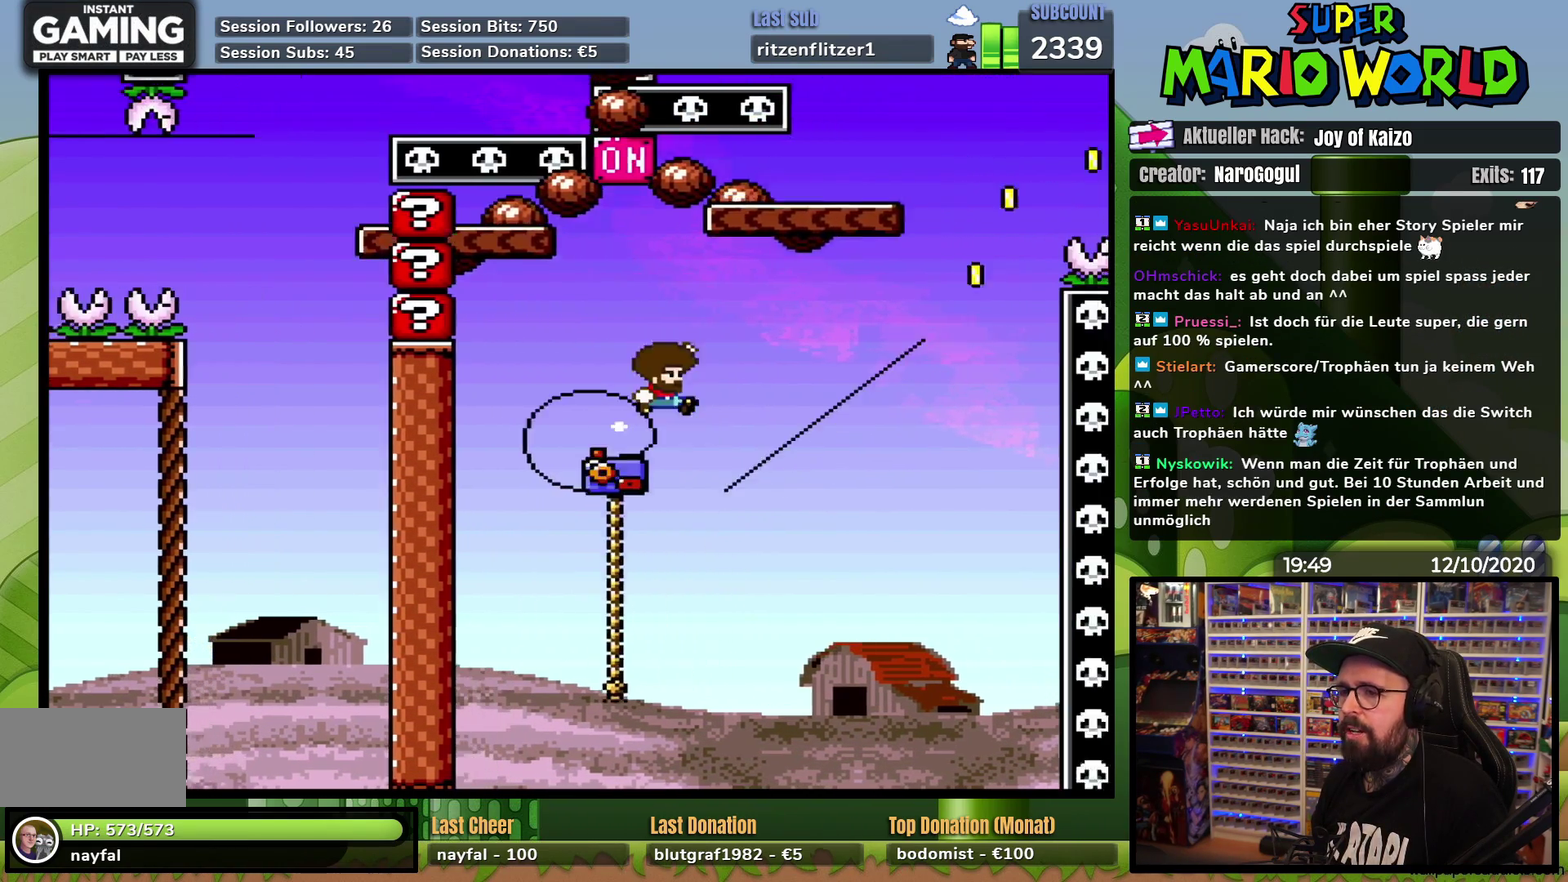
{"buttons": ["Y", "DPAD_UP", "DPAD_LEFT"], "events": []}
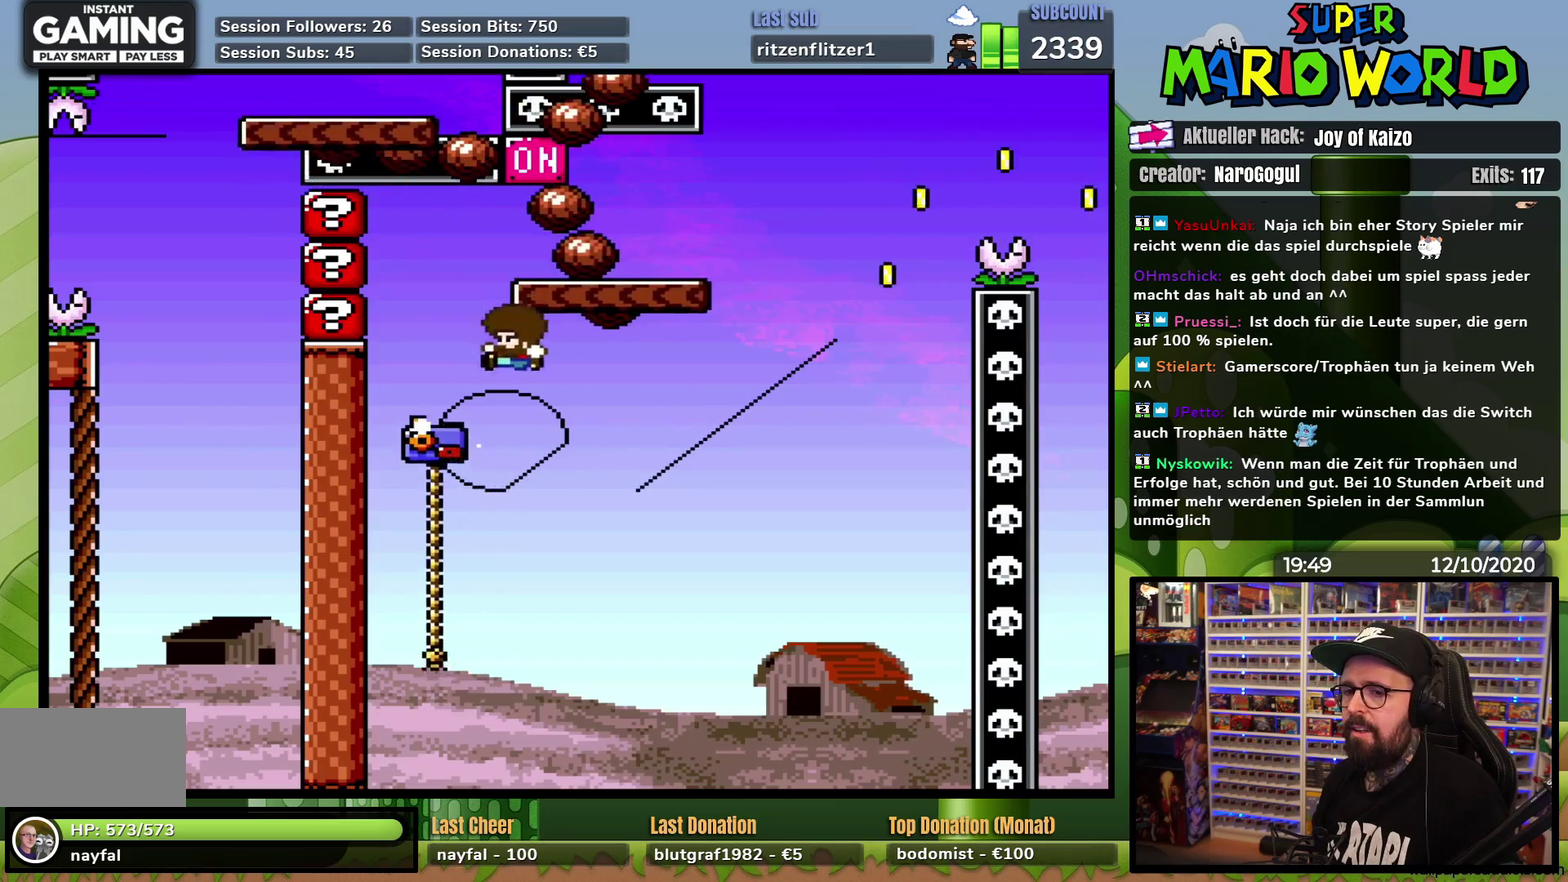
{"buttons": ["Y", "DPAD_LEFT"], "events": [[33, "DPAD_LEFT", "up"], [116, "DPAD_RIGHT", "down"], [183, "DPAD_UP", "up"], [450, "DPAD_RIGHT", "up"], [467, "DPAD_LEFT", "down"]]}
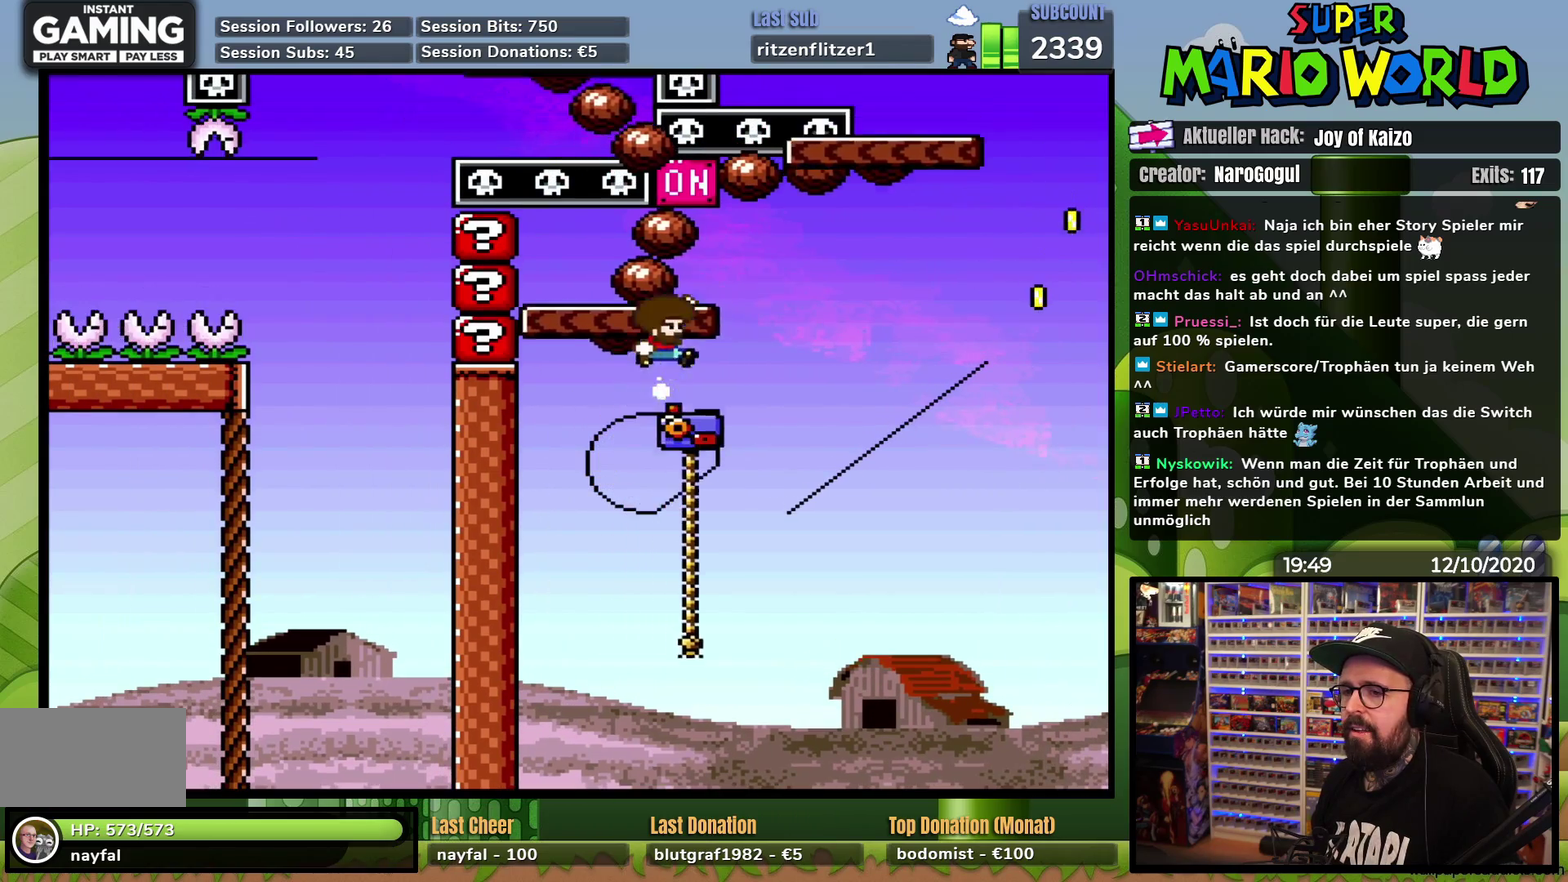
{"buttons": ["Y", "DPAD_LEFT"], "events": [[84, "DPAD_LEFT", "up"], [100, "DPAD_RIGHT", "down"], [267, "DPAD_RIGHT", "up"], [284, "DPAD_LEFT", "down"]]}
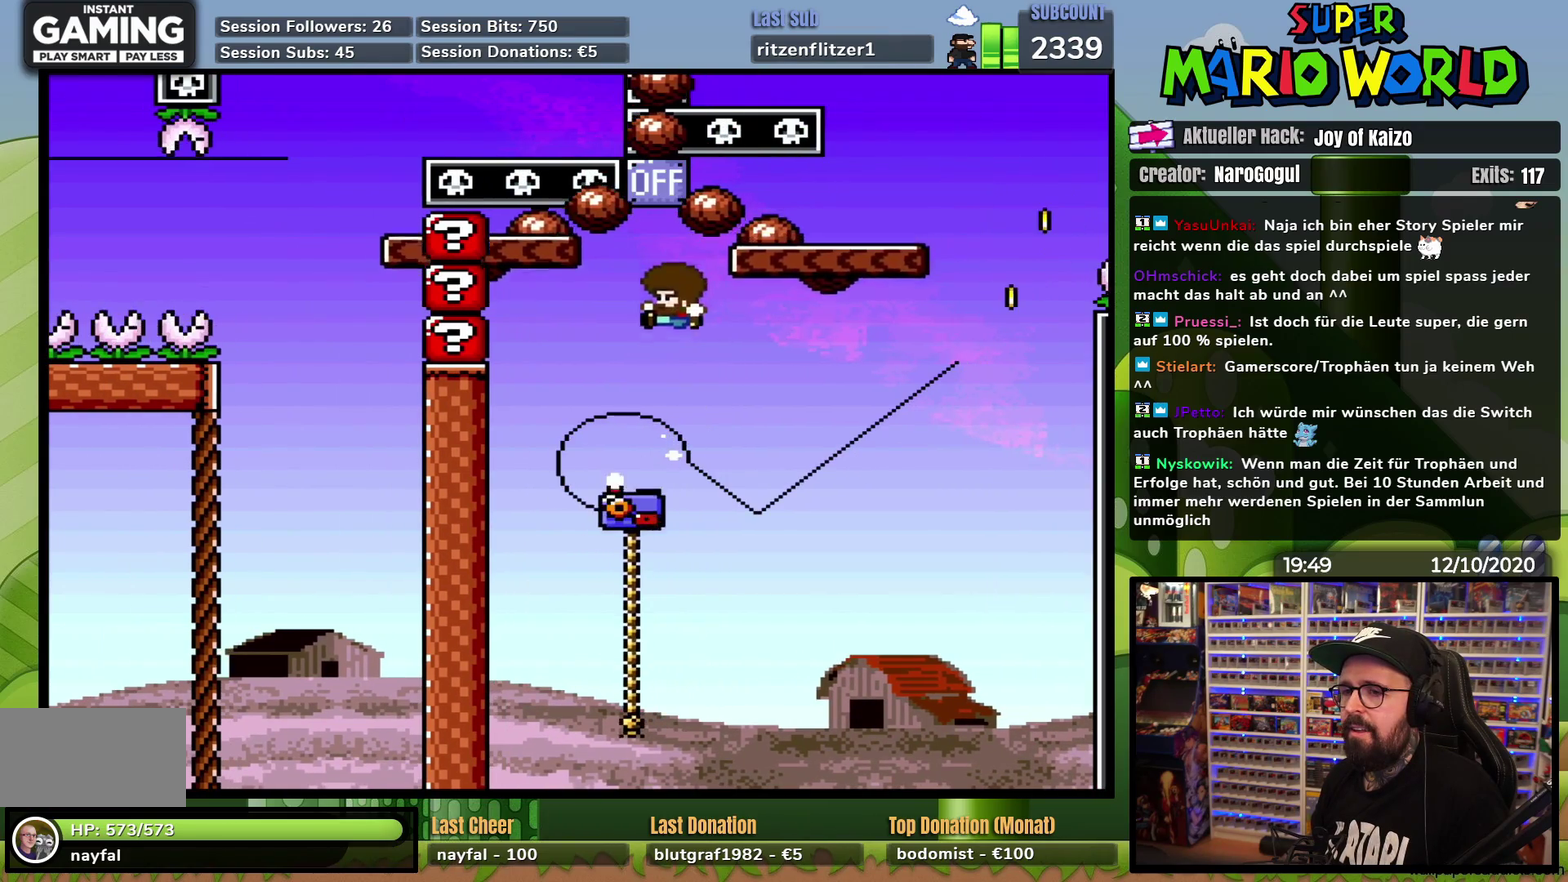
{"buttons": ["Y"], "events": [[100, "DPAD_LEFT", "up"], [150, "DPAD_UP", "down"], [200, "DPAD_LEFT", "down"], [350, "DPAD_LEFT", "up"], [433, "DPAD_UP", "up"]]}
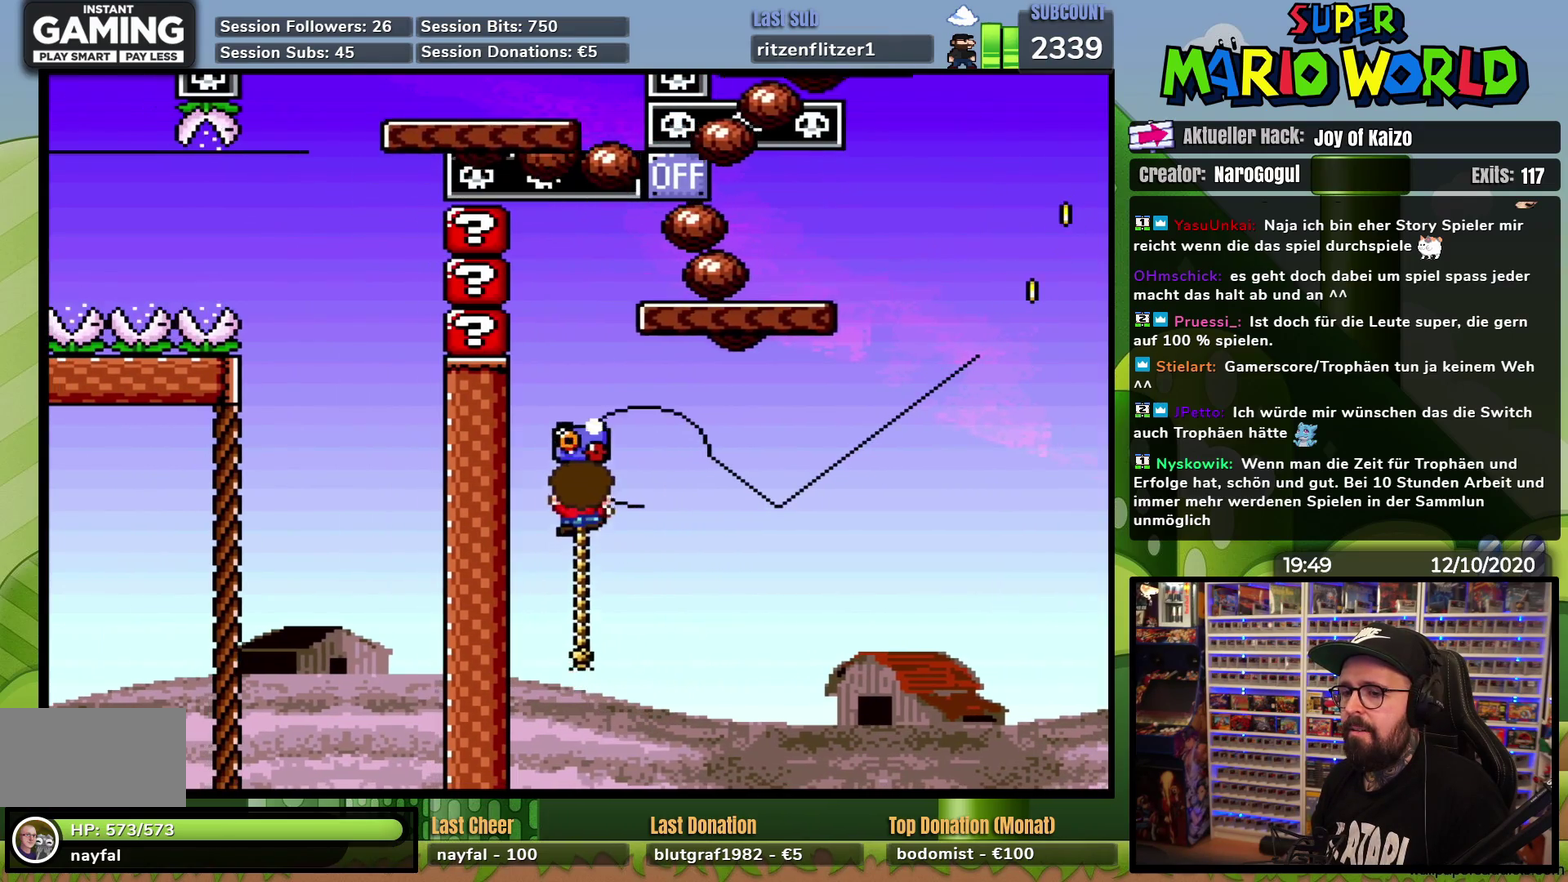
{"buttons": ["Y"], "events": []}
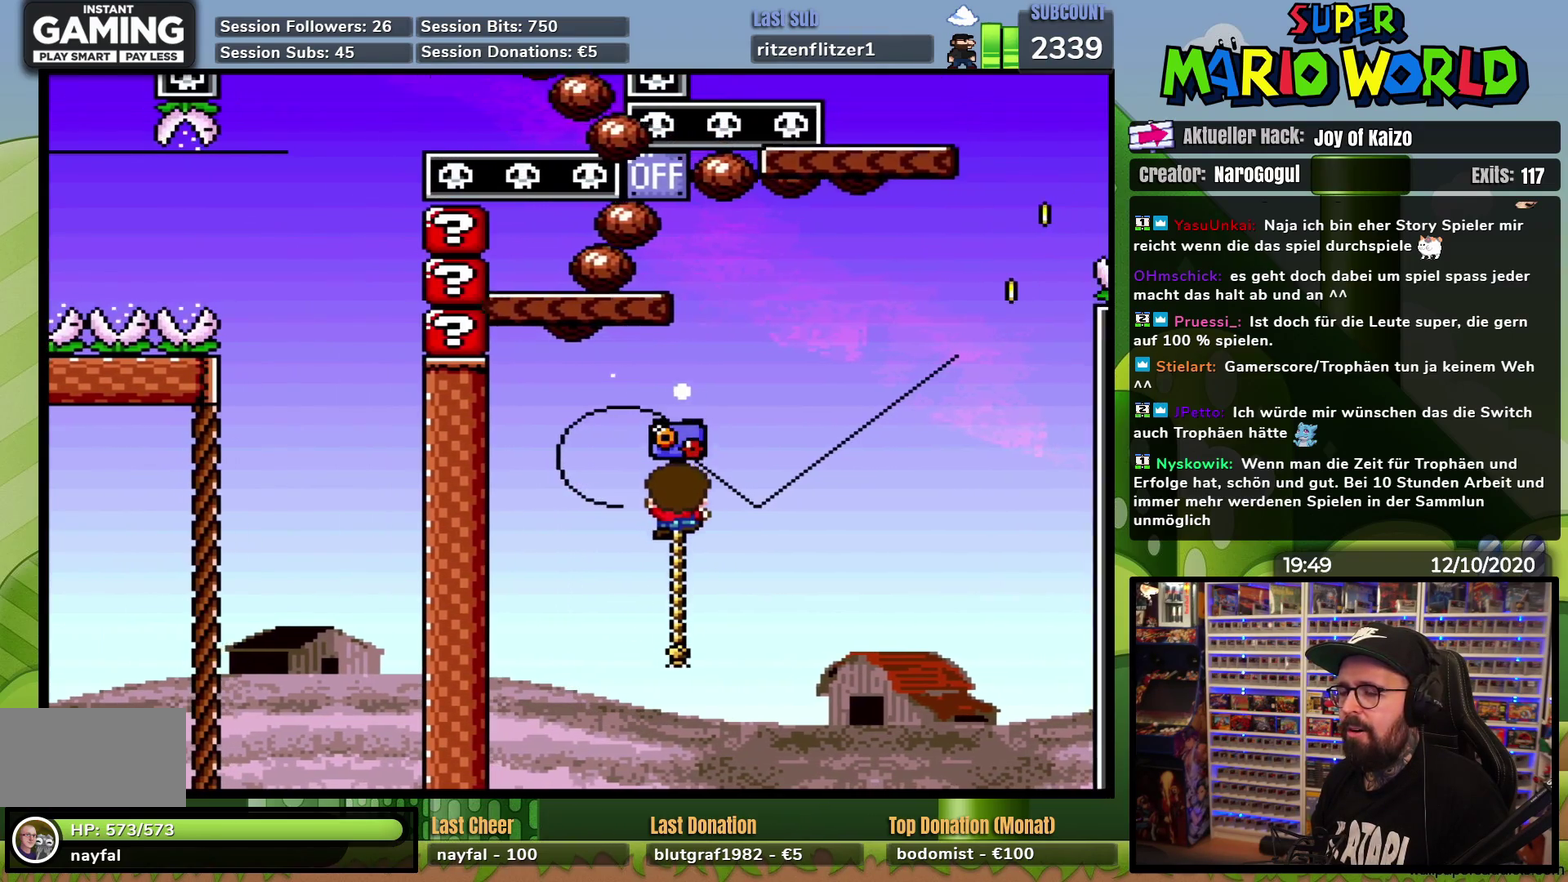
{"buttons": ["Y"], "events": []}
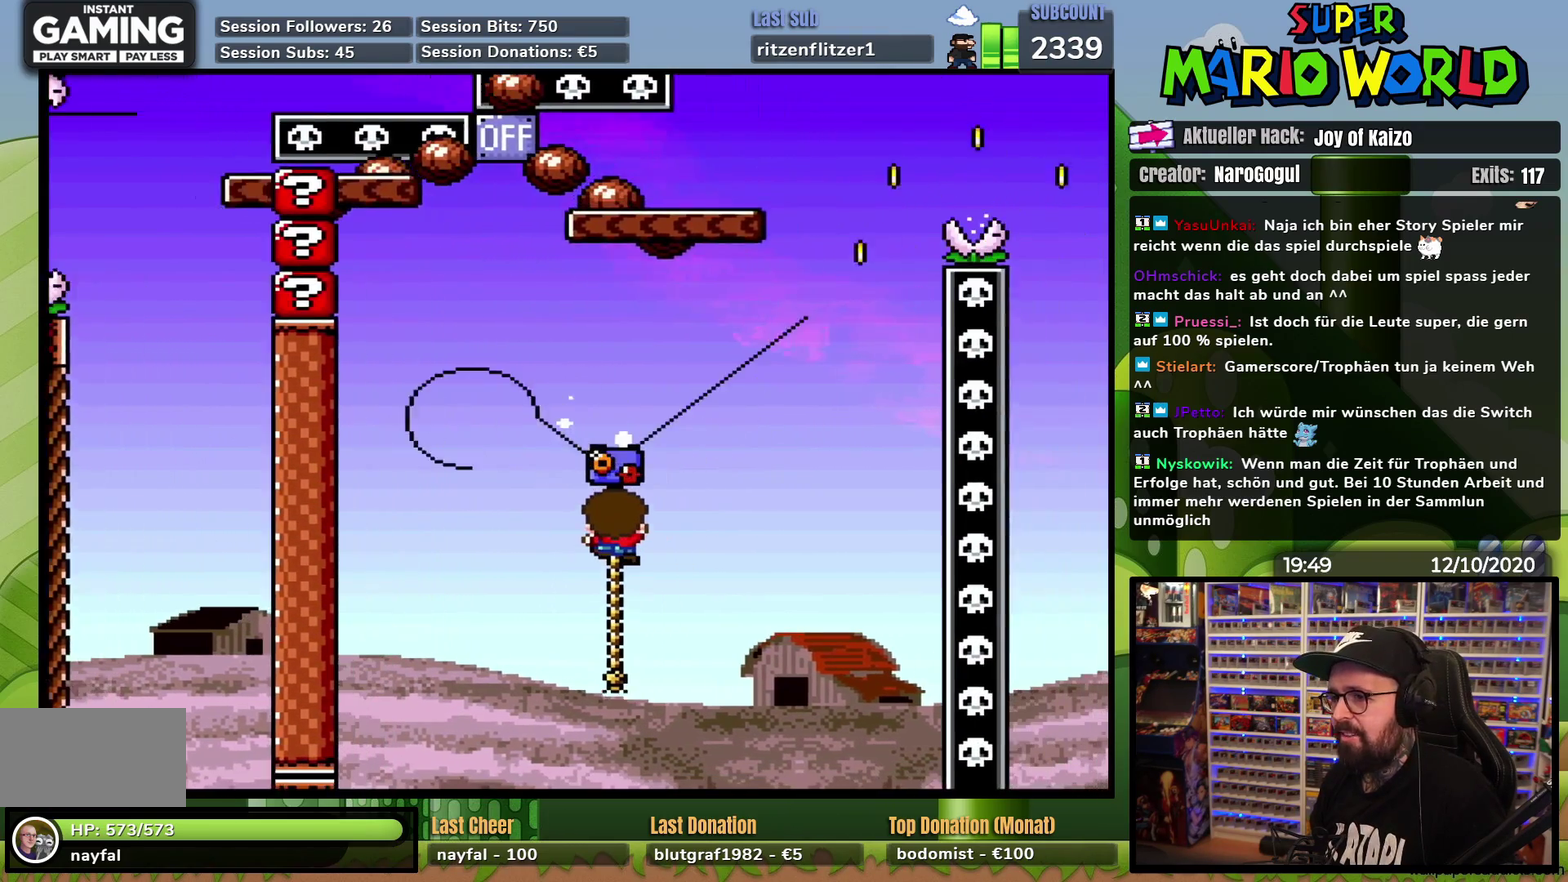
{"buttons": ["Y"], "events": []}